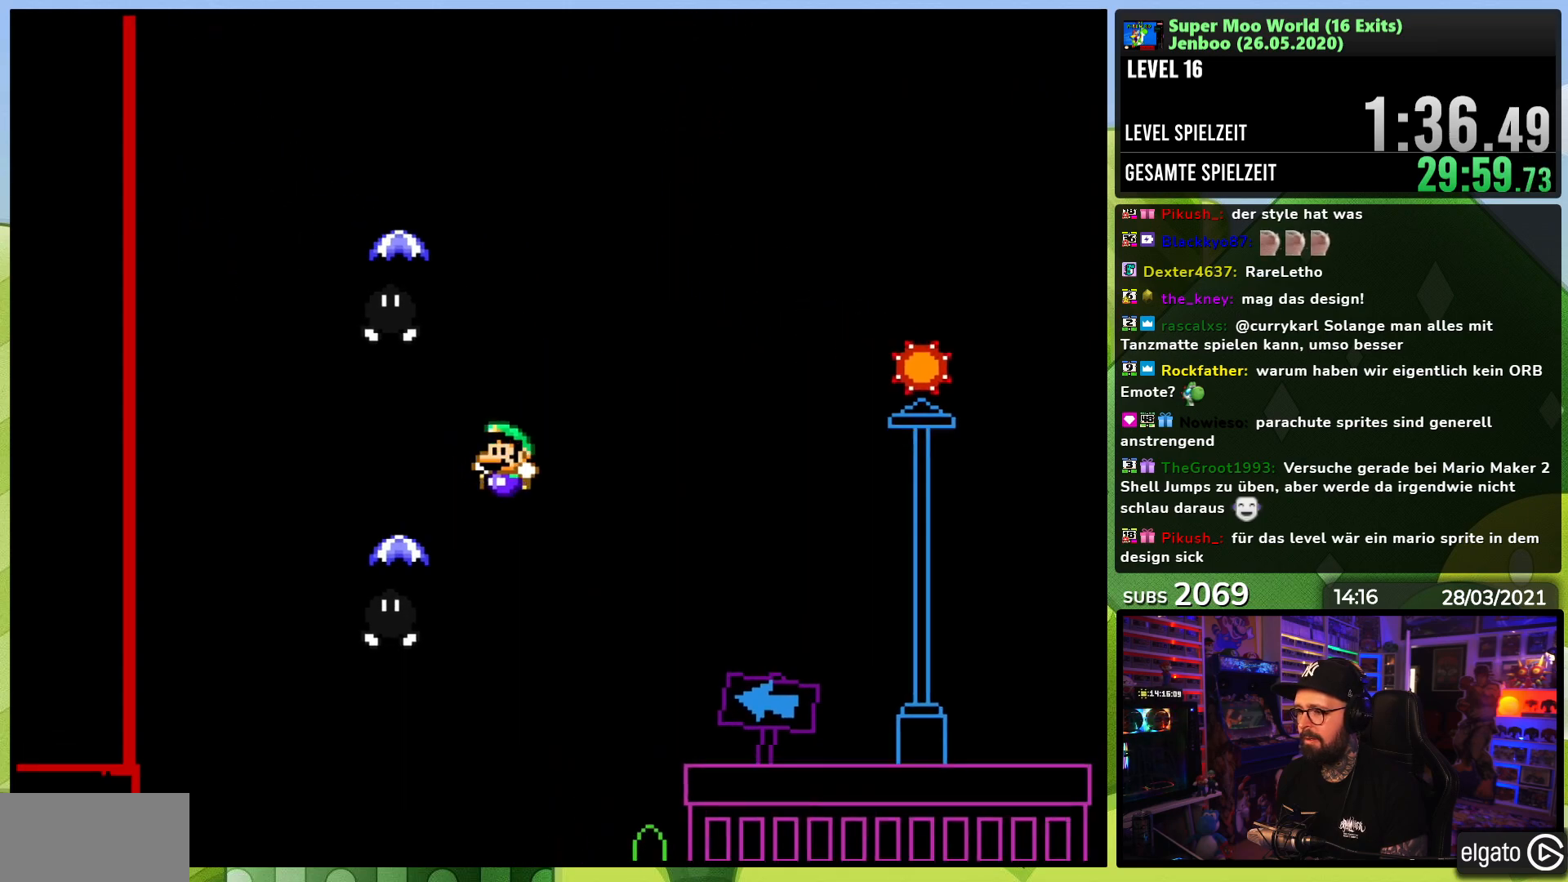
Gameplay with a controller (Nintendo layout); each line is a JSON object with the inputs held at the frame after it. "events" lists button and stick changes between this image and that frame as [ms after this image, input, new state], when the widget could be followed in between. Not read: L3 R3.
{"buttons": ["B", "Y", "DPAD_RIGHT"], "events": [[183, "B", "down"], [283, "DPAD_LEFT", "up"], [350, "DPAD_RIGHT", "down"]]}
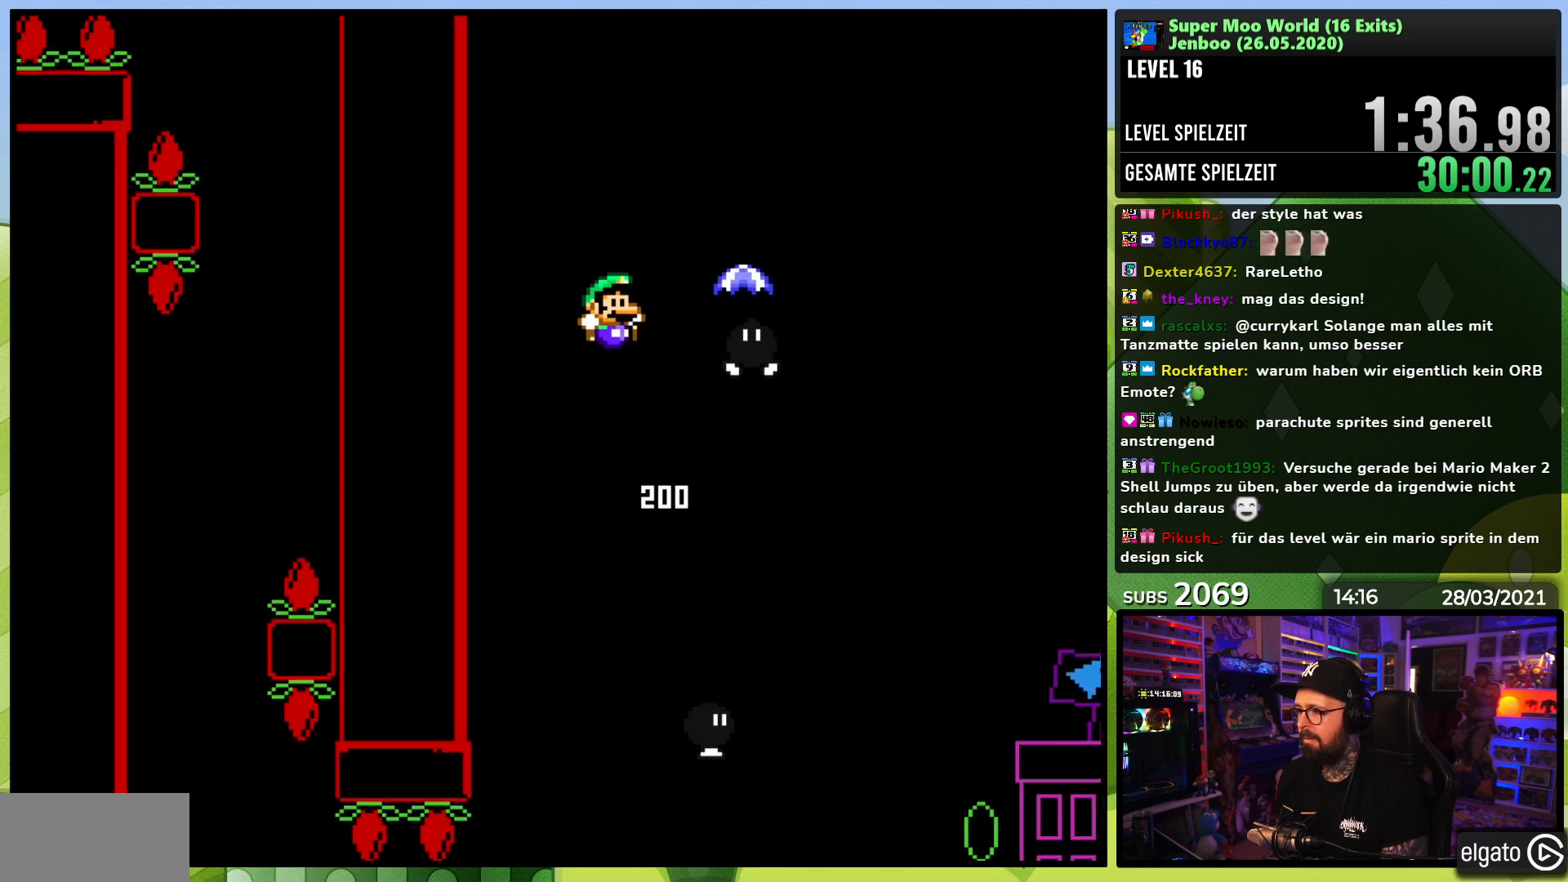
{"buttons": ["B", "Y", "DPAD_RIGHT"], "events": [[217, "B", "up"], [250, "DPAD_RIGHT", "up"], [333, "B", "down"], [333, "DPAD_RIGHT", "down"]]}
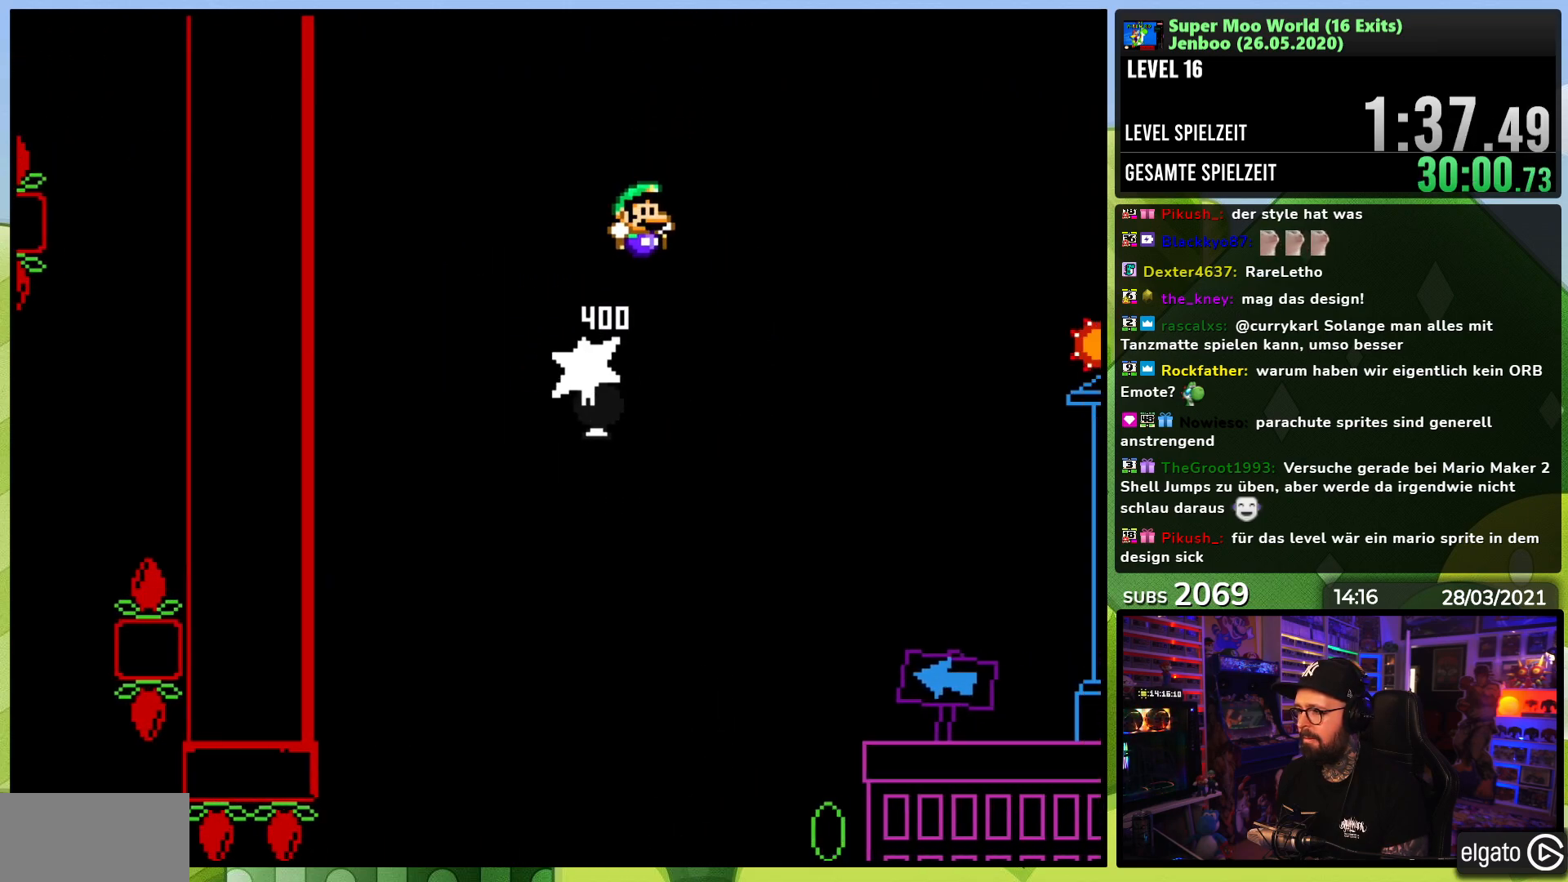
{"buttons": ["X", "DPAD_RIGHT"], "events": [[417, "B", "up"], [450, "Y", "up"], [483, "X", "down"]]}
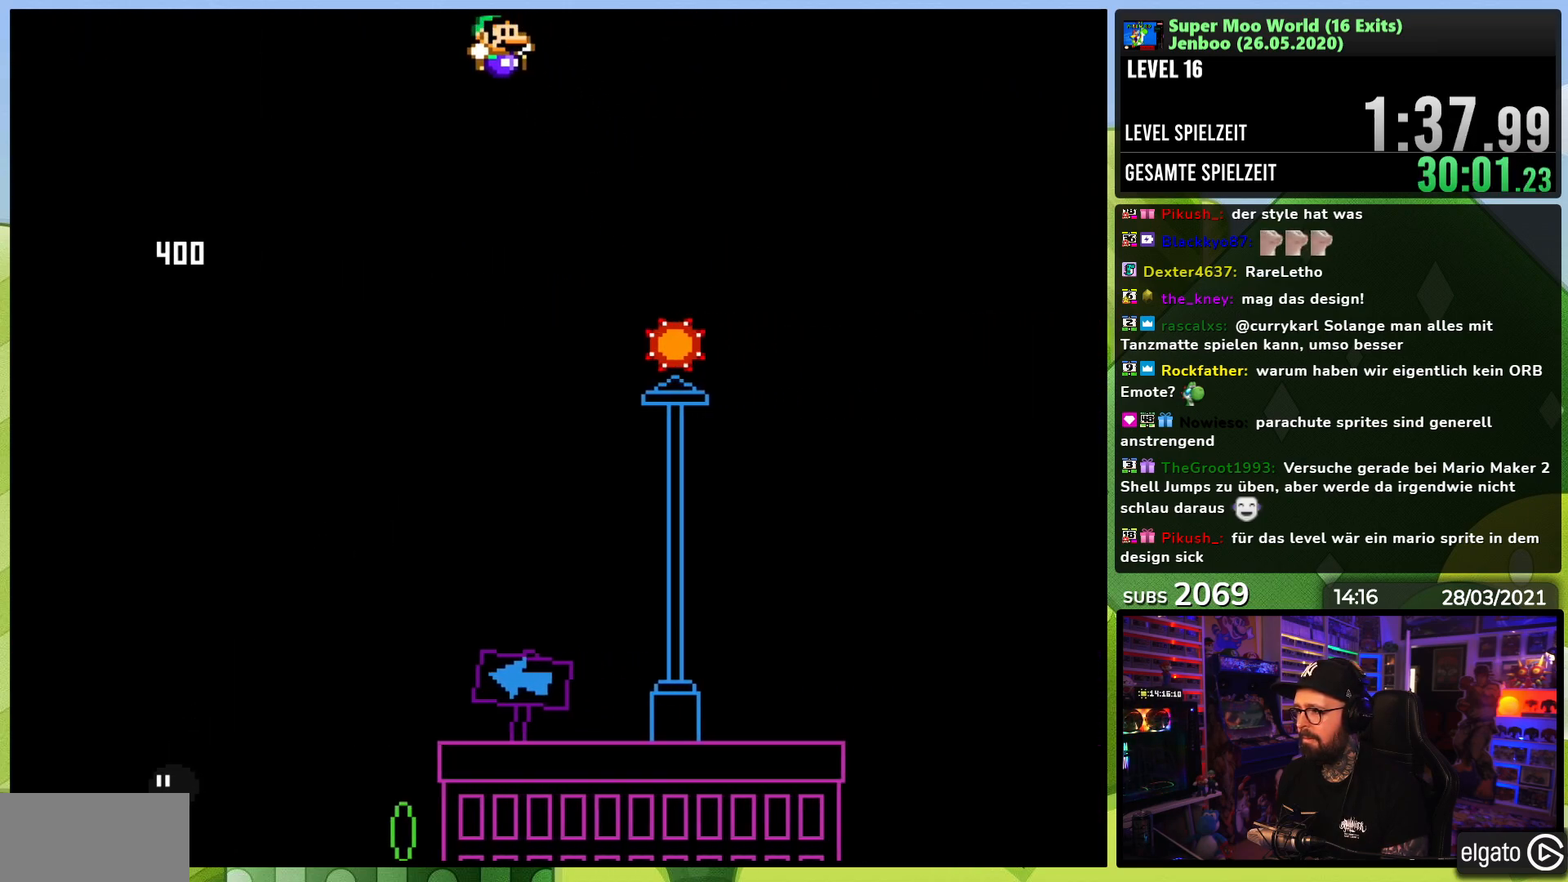
{"buttons": ["A", "X", "DPAD_RIGHT"], "events": [[67, "A", "down"]]}
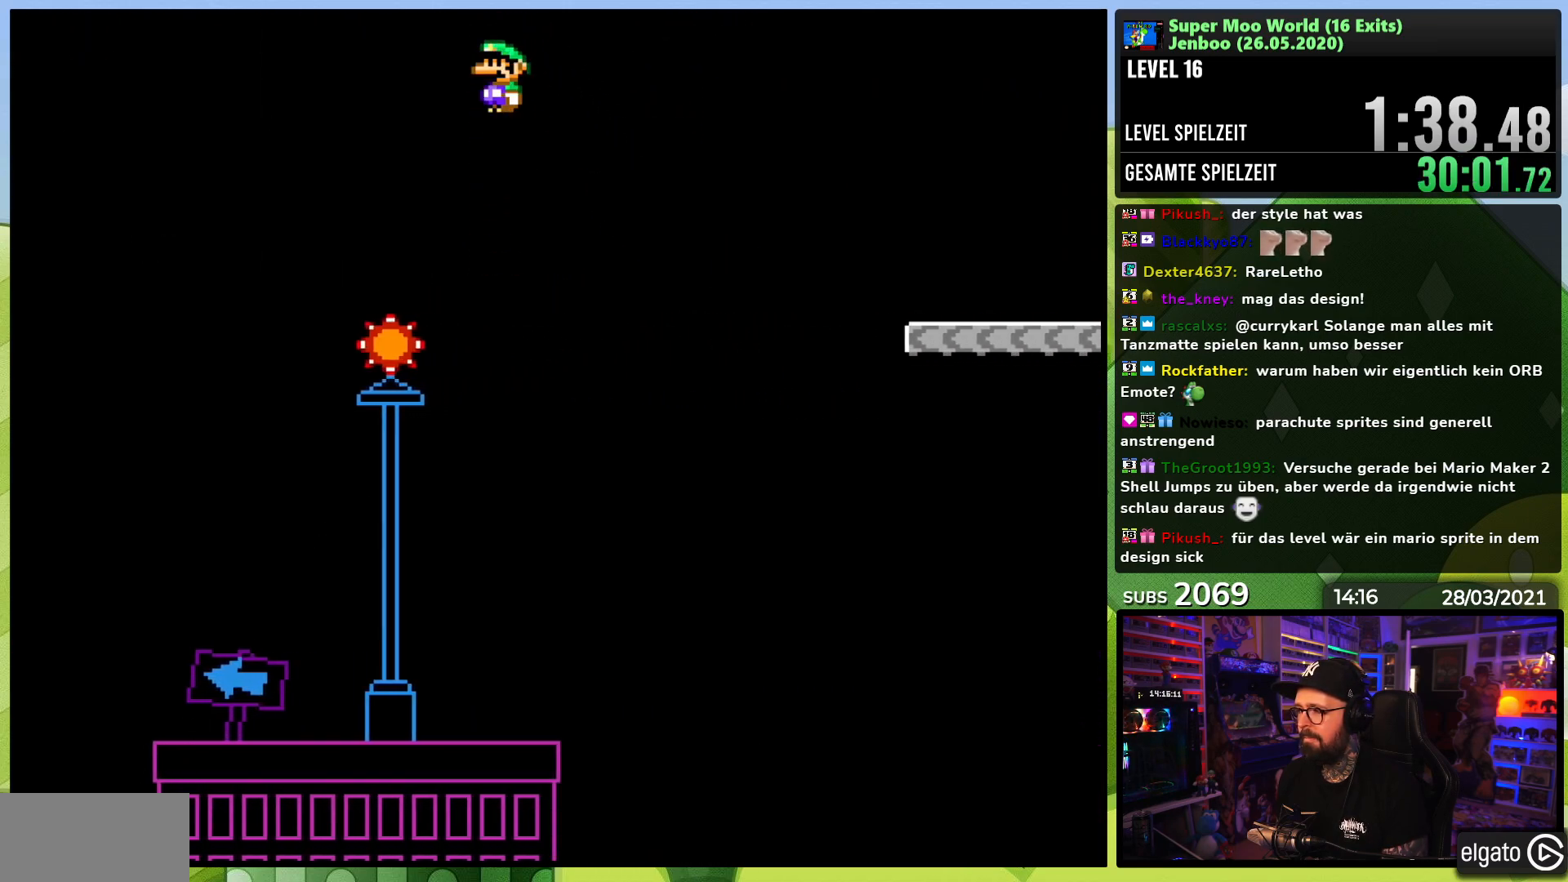
{"buttons": ["A", "X", "DPAD_RIGHT"], "events": []}
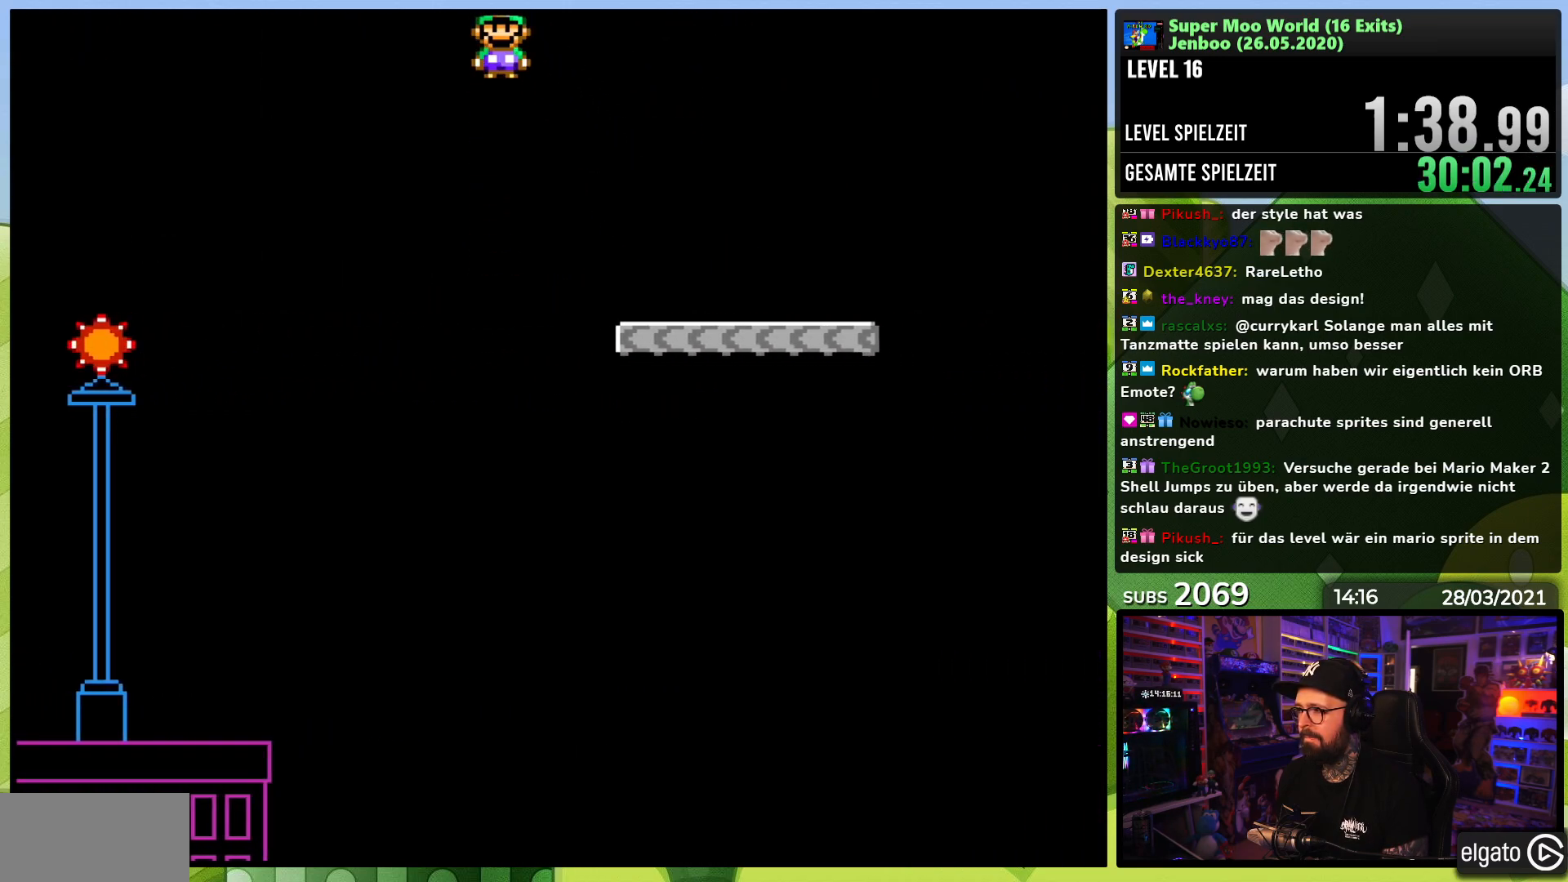
{"buttons": ["Y", "DPAD_RIGHT"], "events": [[150, "A", "up"], [167, "Y", "down"], [200, "X", "up"]]}
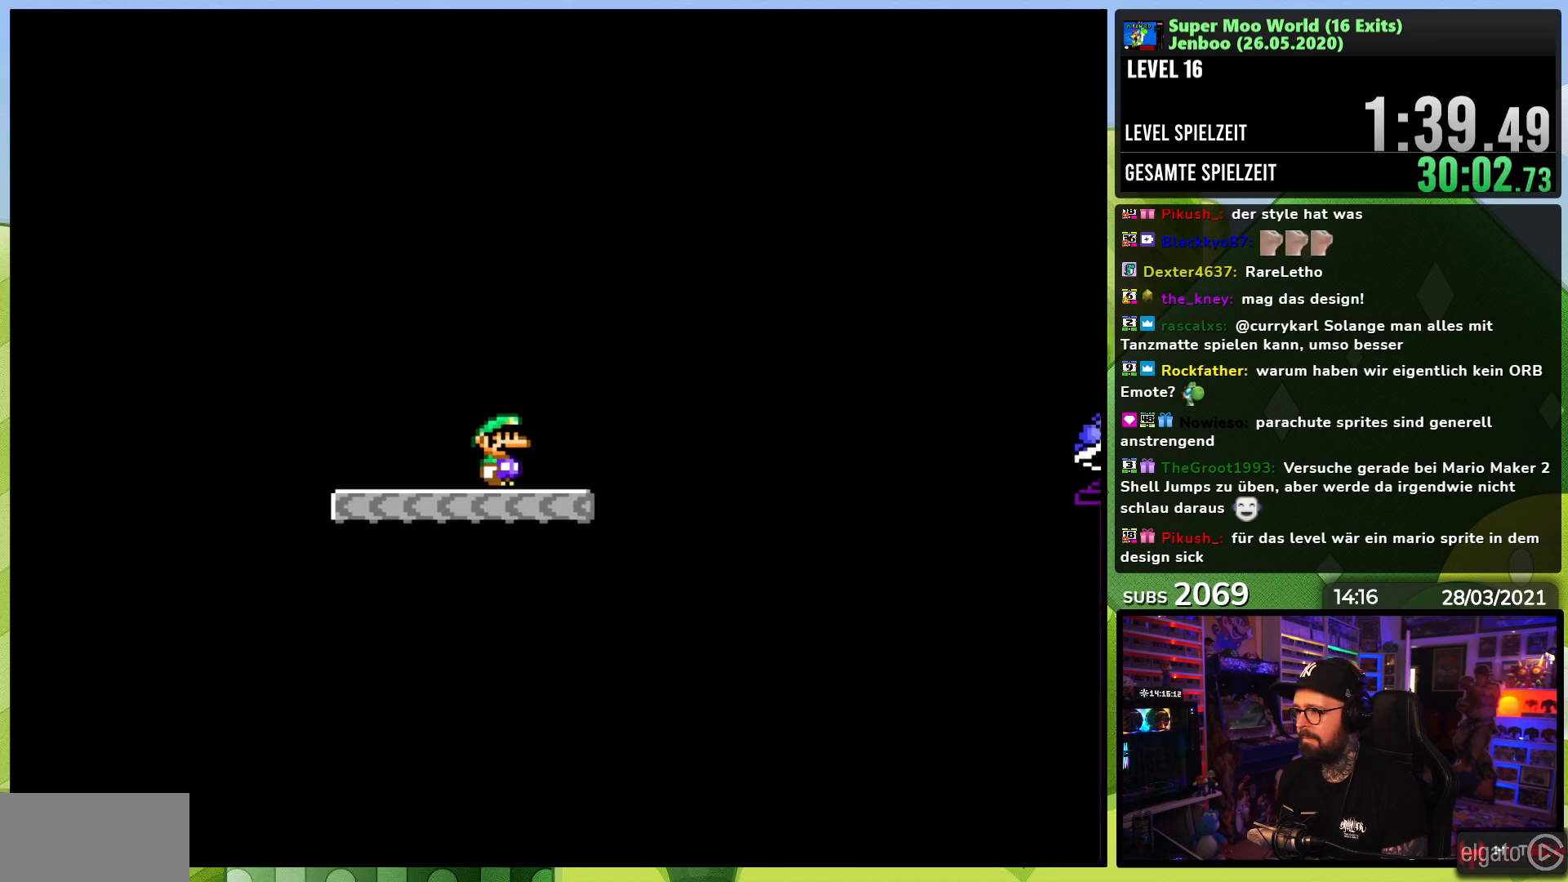
{"buttons": ["B", "Y", "DPAD_RIGHT"], "events": [[167, "B", "down"]]}
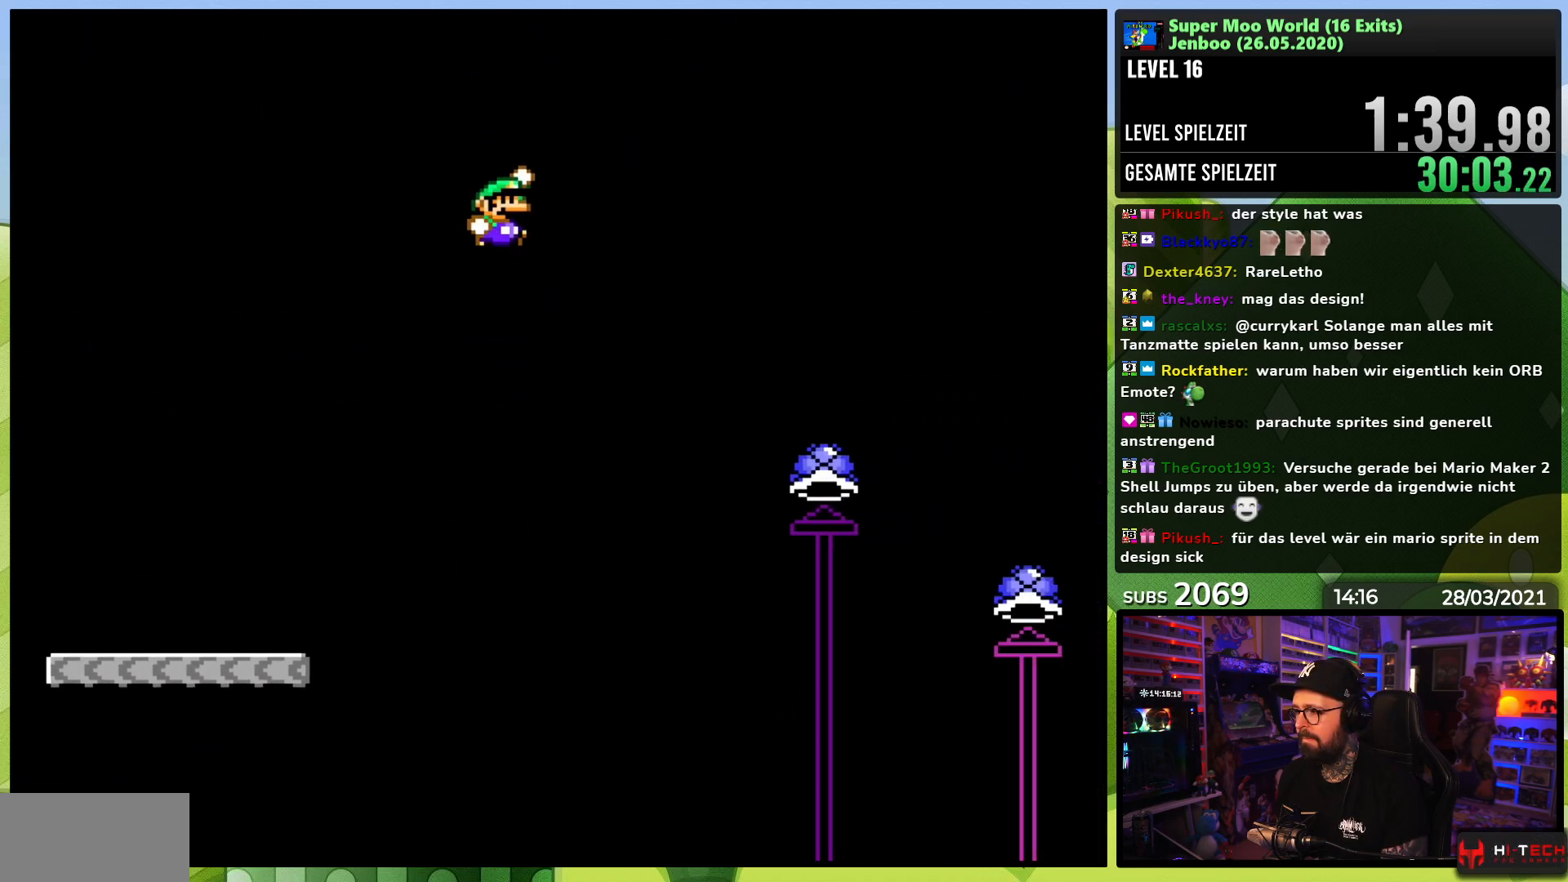
{"buttons": ["A", "X", "DPAD_RIGHT"], "events": [[150, "DPAD_LEFT", "down"], [150, "Y", "up"], [167, "DPAD_LEFT", "up"], [167, "Y", "down"], [350, "Y", "up"], [367, "A", "down"], [367, "B", "up"], [367, "X", "down"]]}
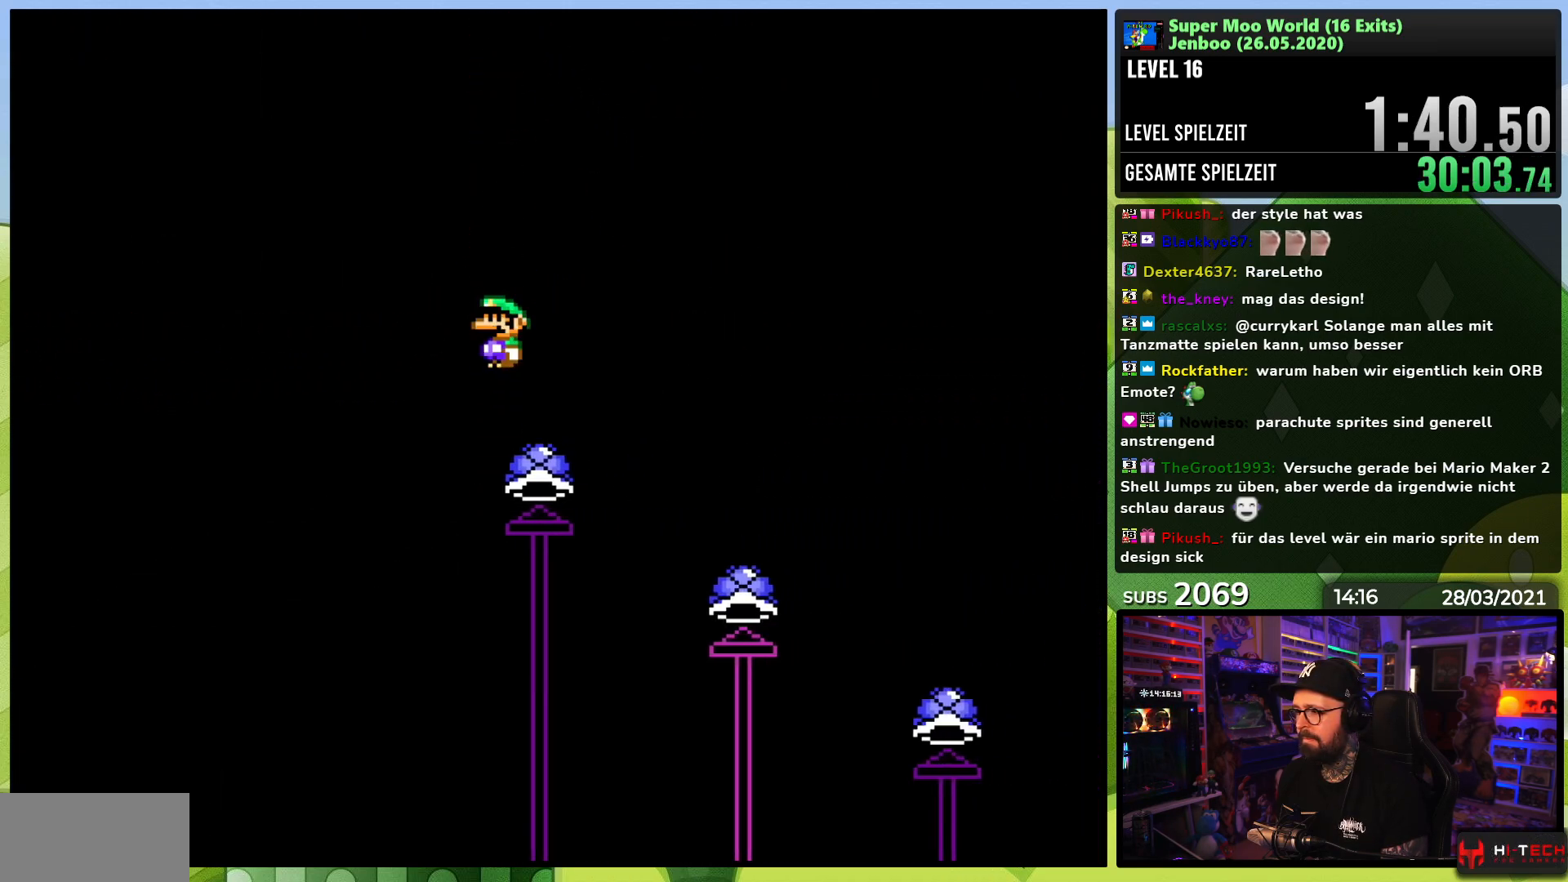
{"buttons": ["A", "X", "DPAD_RIGHT"], "events": []}
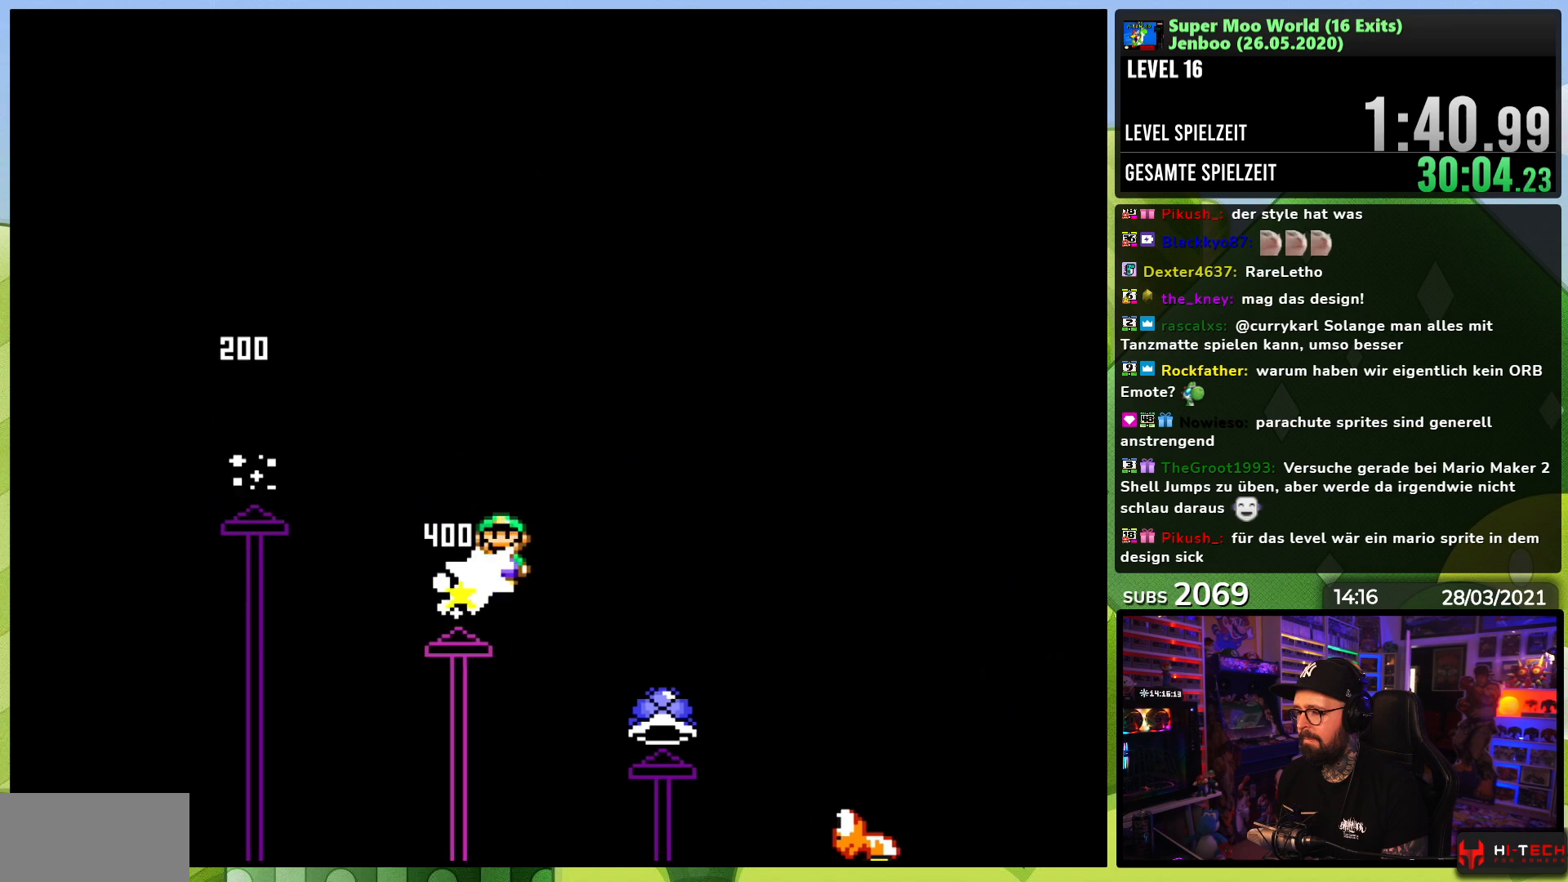
{"buttons": ["Y", "DPAD_RIGHT"], "events": [[467, "A", "up"], [483, "X", "up"], [500, "Y", "down"]]}
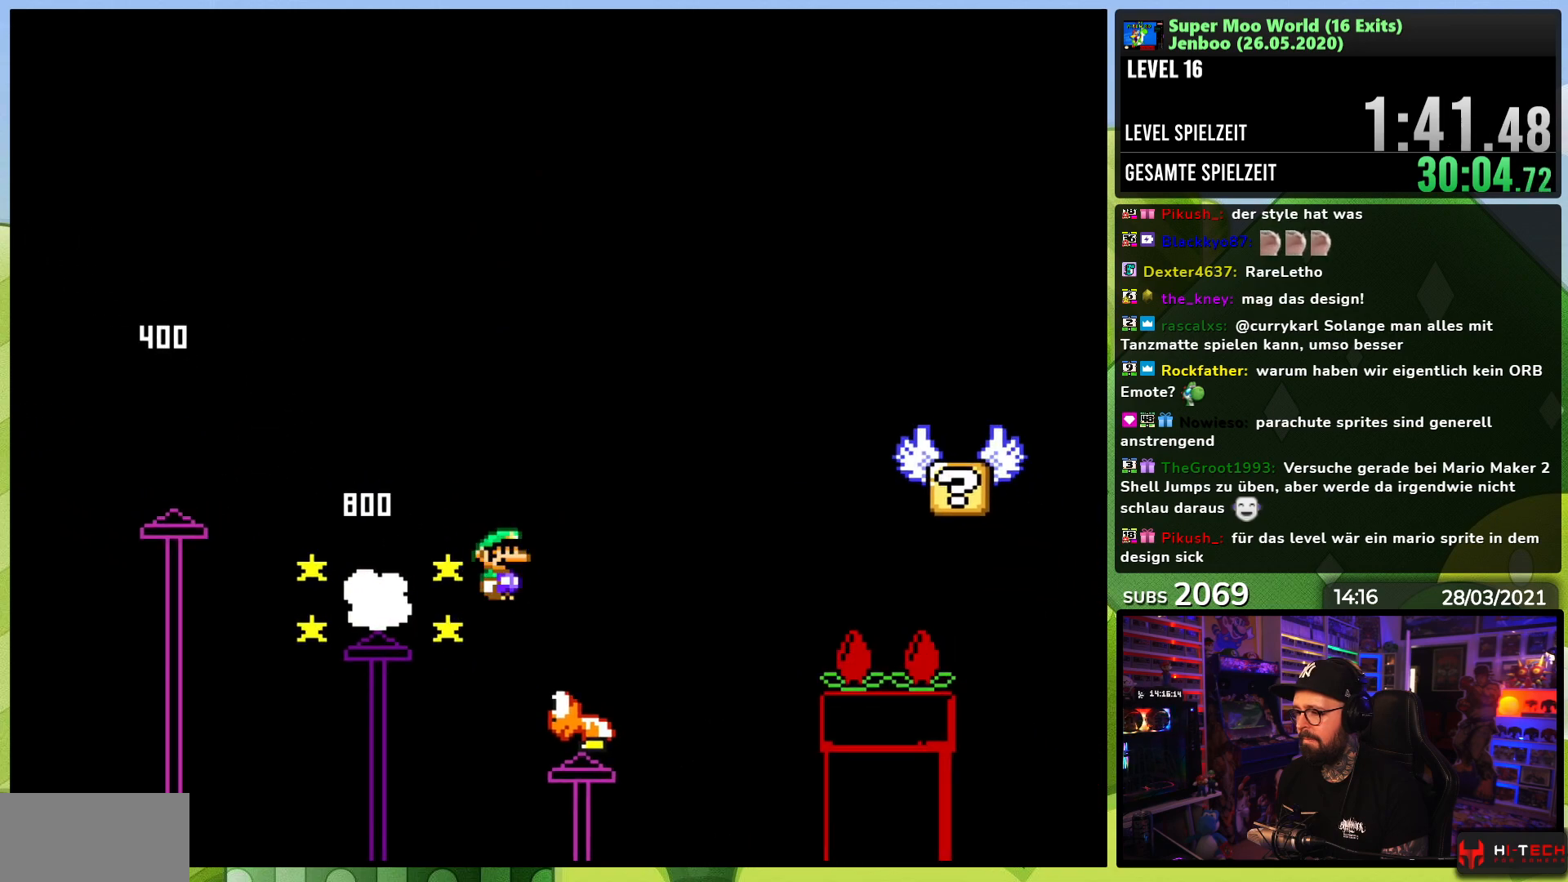
{"buttons": ["Y", "DPAD_RIGHT"], "events": [[50, "B", "down"], [400, "B", "up"], [400, "DPAD_LEFT", "down"], [417, "DPAD_LEFT", "up"]]}
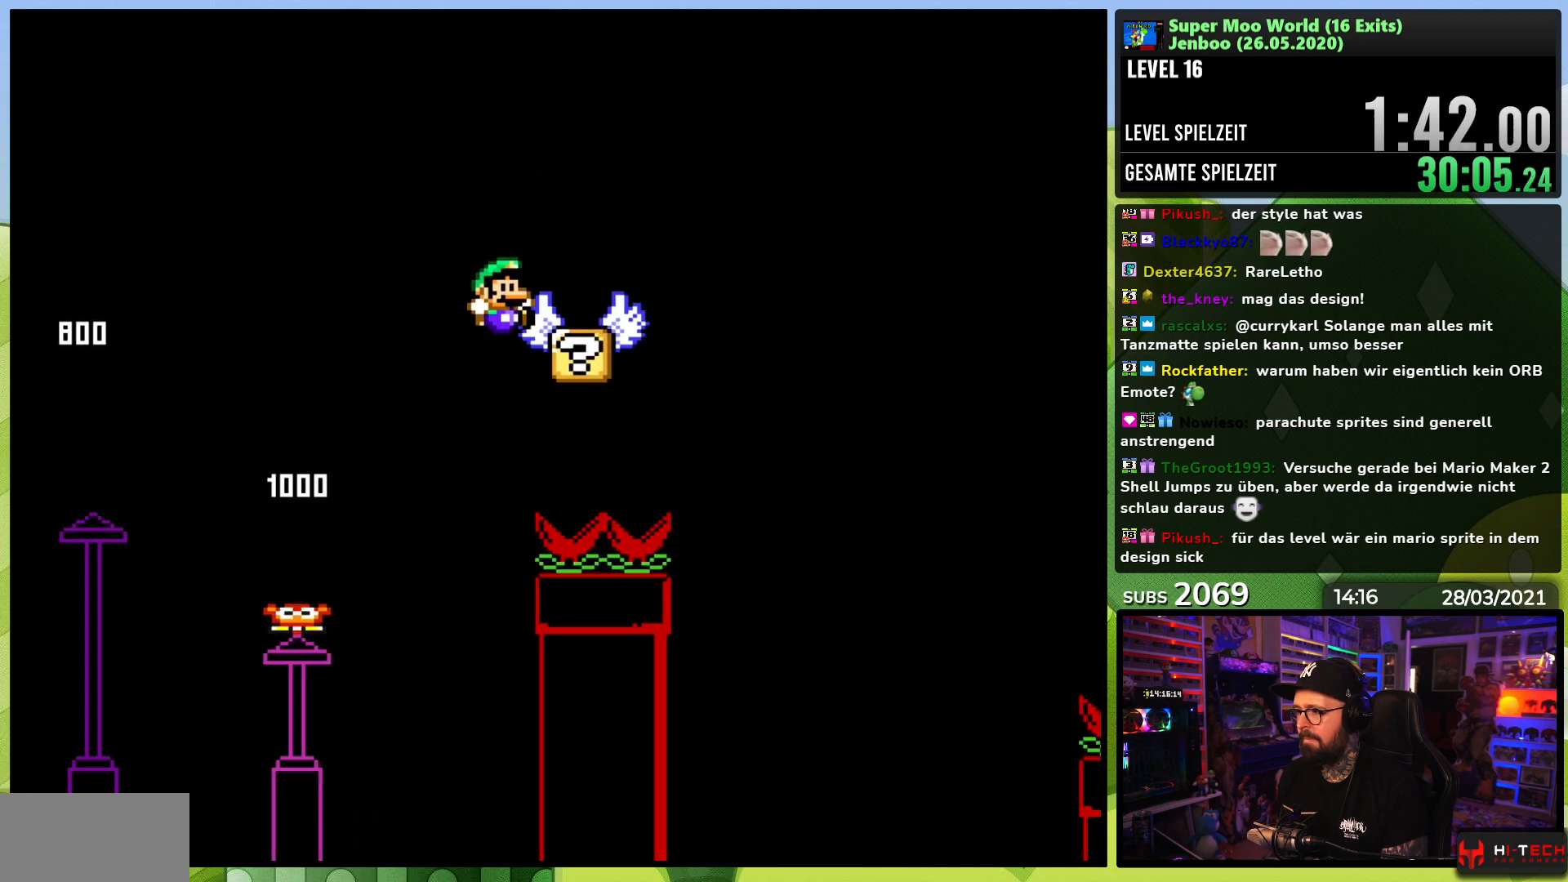
{"buttons": ["B", "Y", "DPAD_RIGHT"], "events": [[150, "B", "down"], [483, "B", "up"], [500, "B", "down"]]}
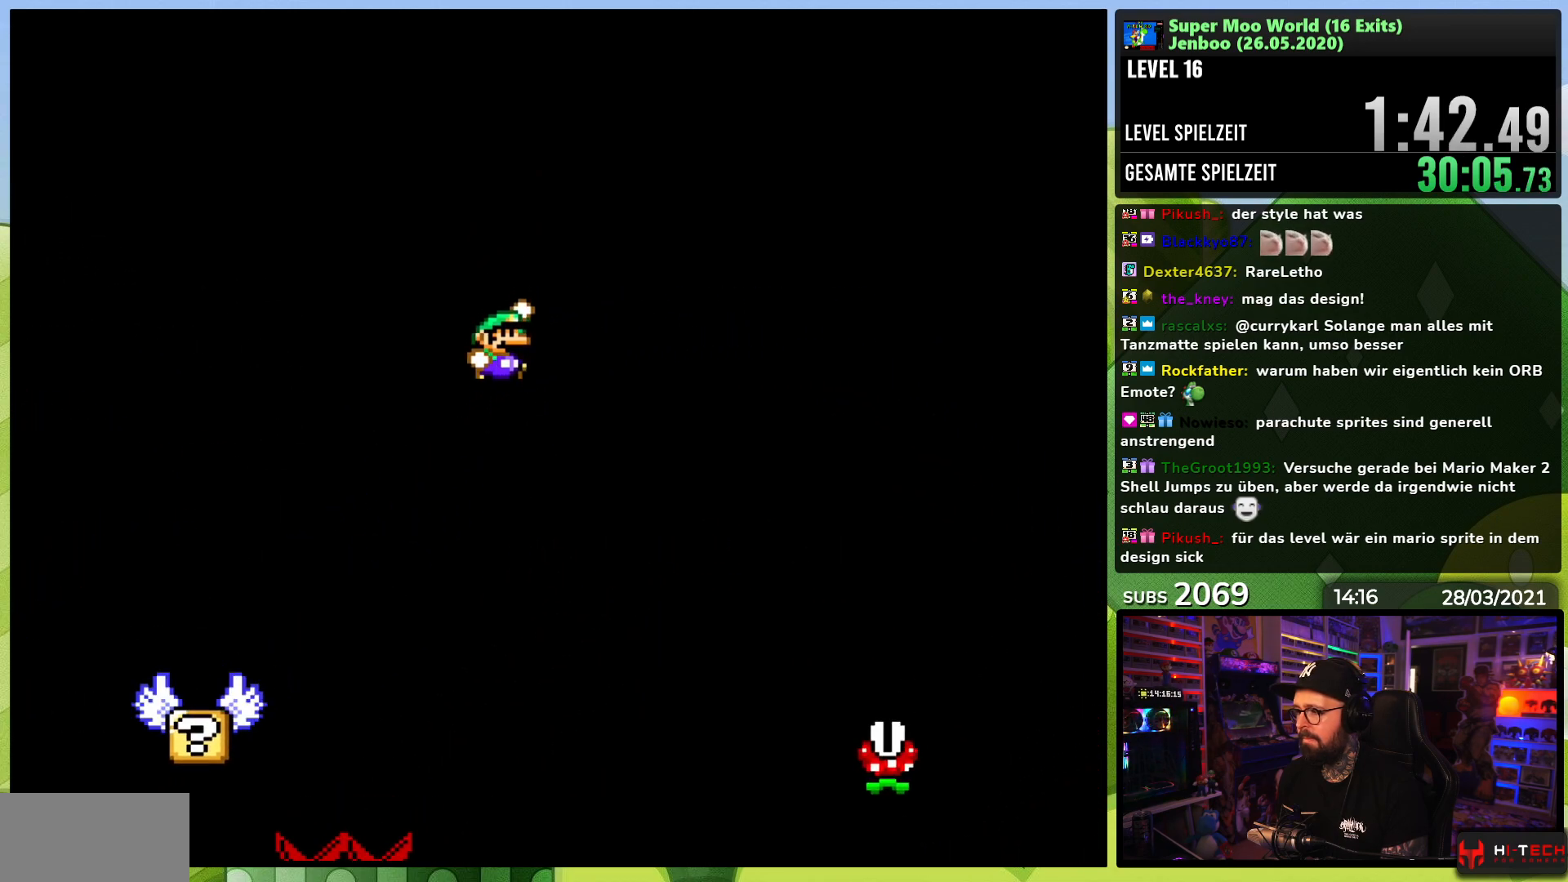
{"buttons": ["A", "X", "DPAD_RIGHT"], "events": [[433, "X", "down"], [433, "Y", "up"], [450, "A", "down"], [450, "B", "up"]]}
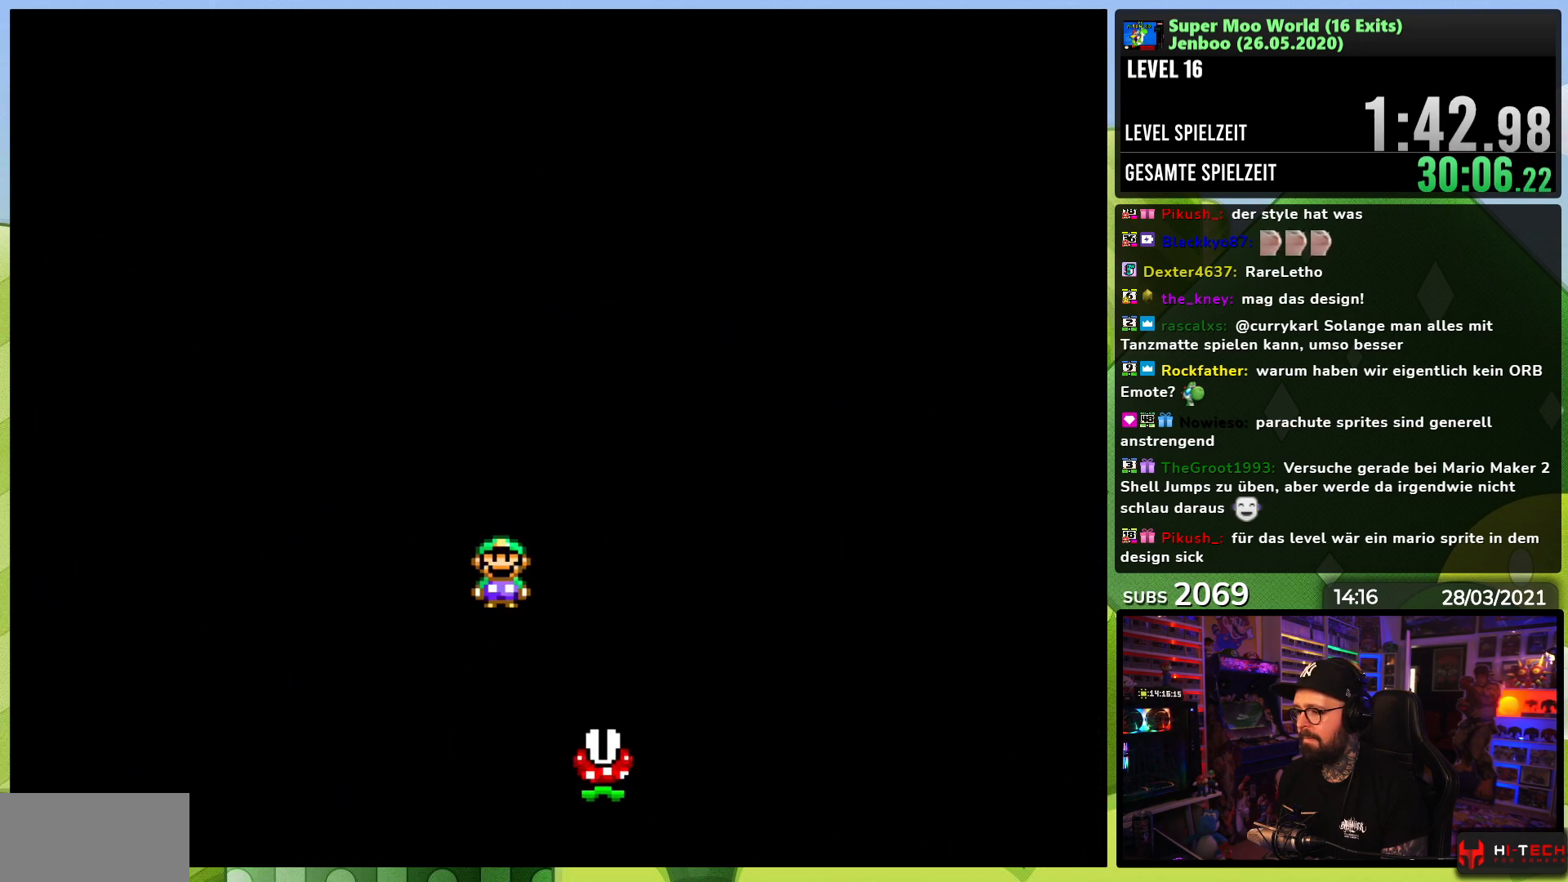
{"buttons": ["A", "X", "DPAD_RIGHT"], "events": []}
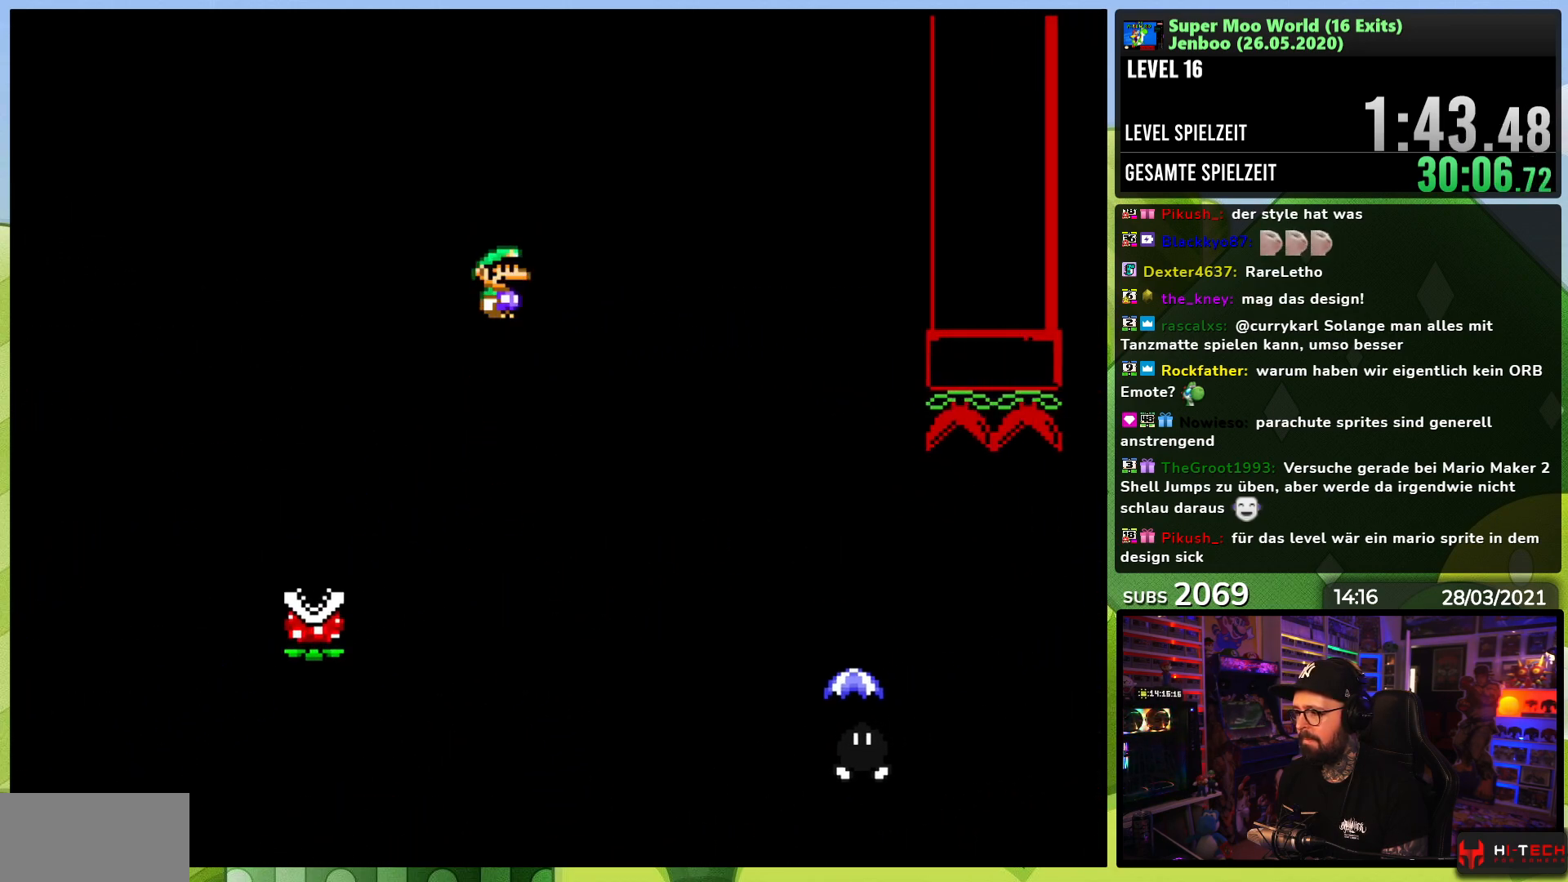
{"buttons": ["B", "Y", "DPAD_RIGHT"], "events": [[333, "A", "up"], [333, "Y", "down"], [350, "X", "up"], [400, "B", "down"], [400, "DPAD_LEFT", "down"], [400, "Y", "up"], [417, "B", "up"], [417, "DPAD_LEFT", "up"], [417, "Y", "down"], [450, "B", "down"]]}
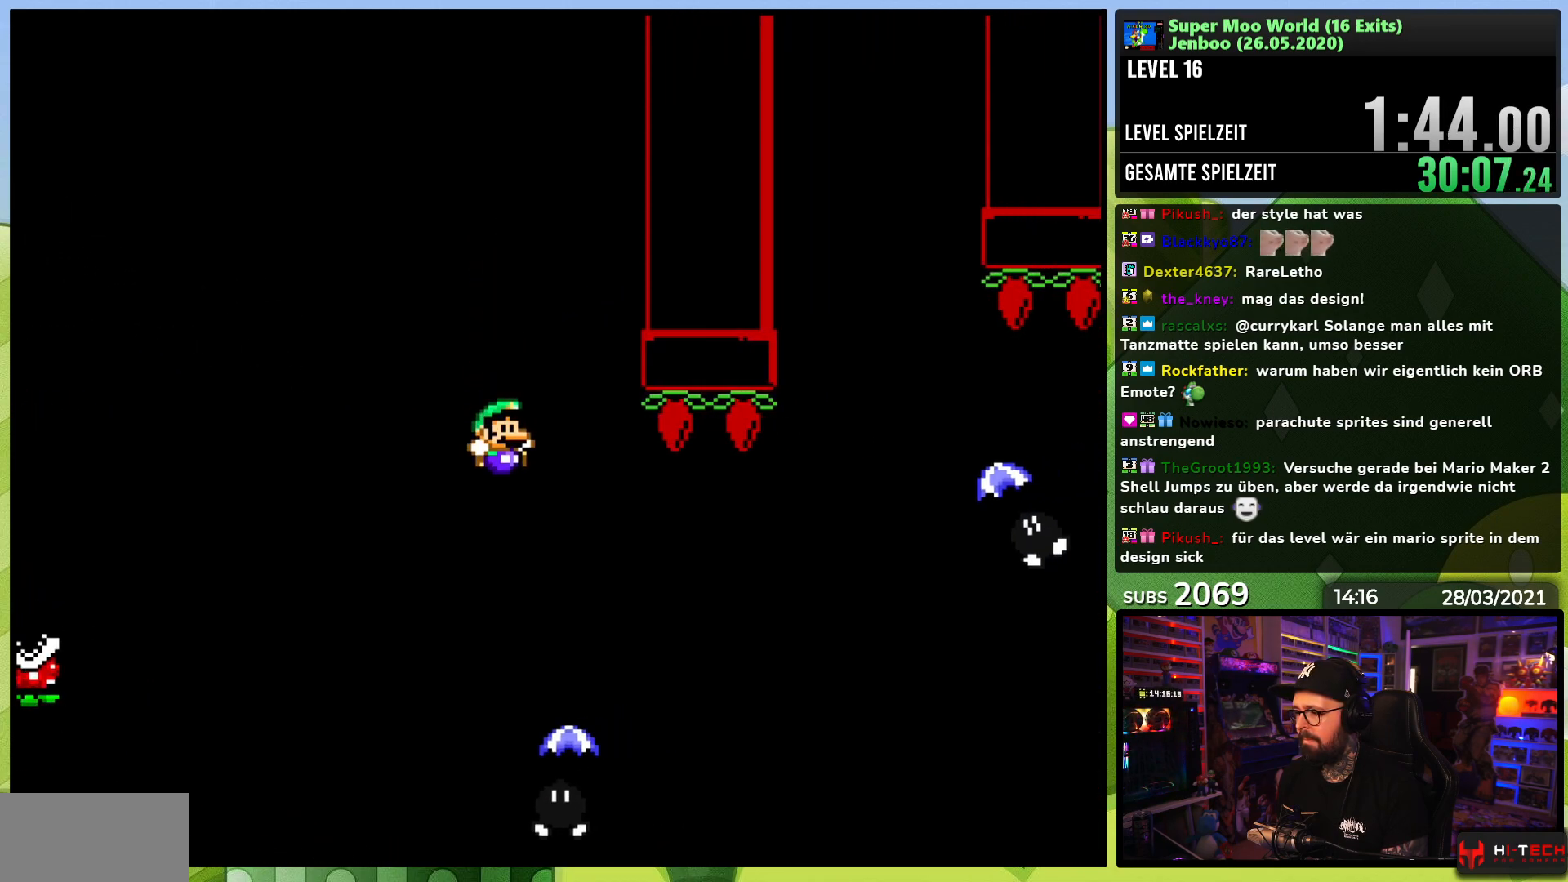
{"buttons": ["Y", "DPAD_RIGHT"], "events": [[17, "B", "up"], [83, "DPAD_RIGHT", "up"], [83, "DPAD_UP", "down"], [100, "DPAD_LEFT", "down"], [150, "B", "down"], [167, "DPAD_UP", "up"], [200, "DPAD_LEFT", "up"], [200, "DPAD_RIGHT", "down"], [483, "B", "up"]]}
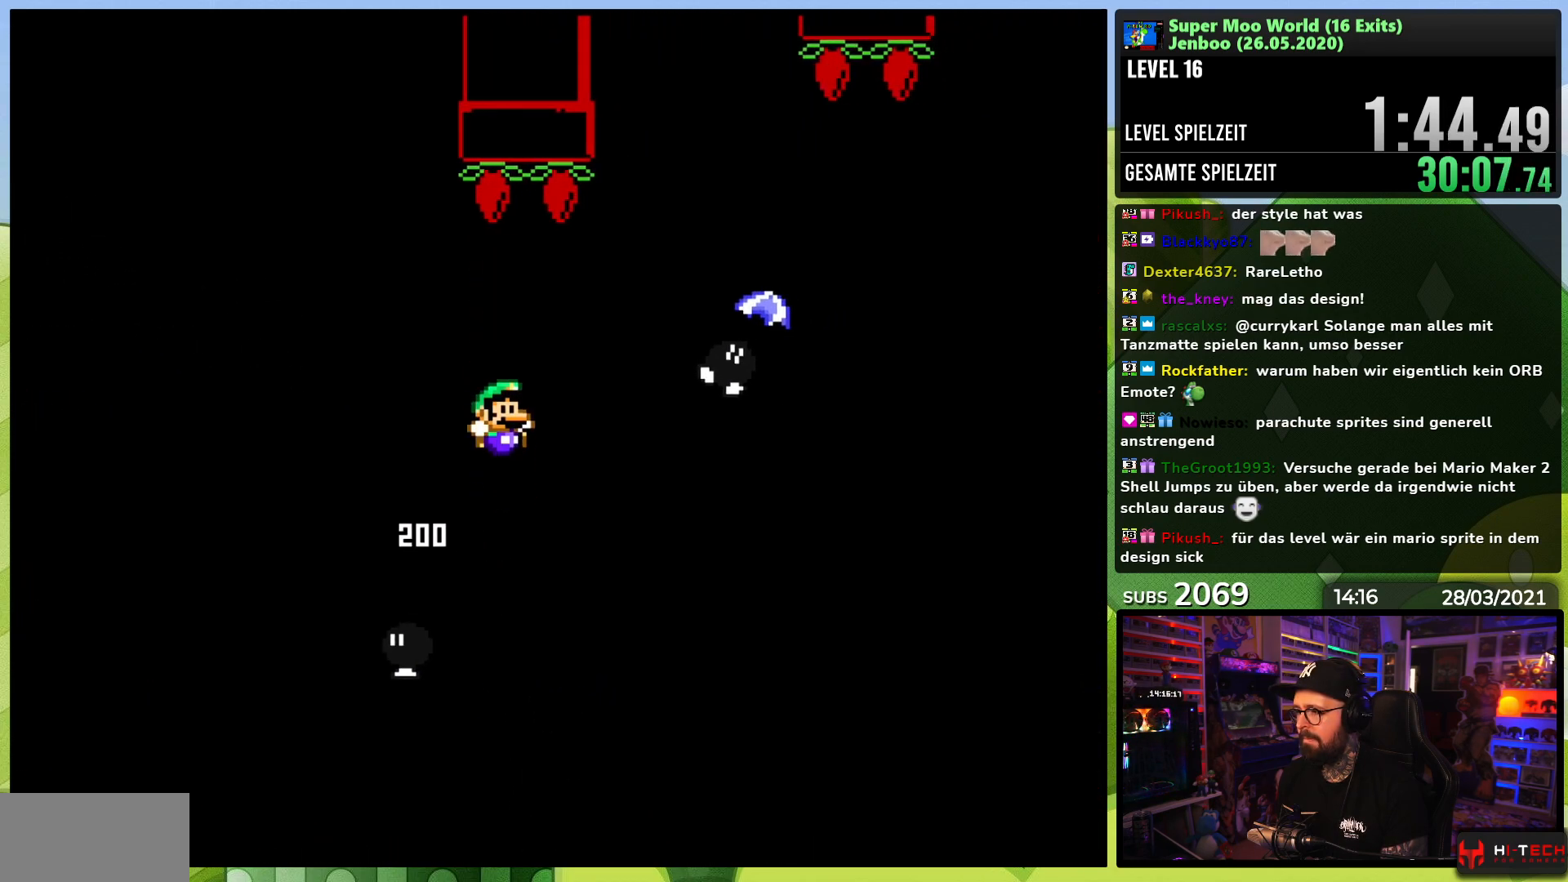
{"buttons": ["B", "Y", "DPAD_RIGHT"], "events": [[67, "B", "down"]]}
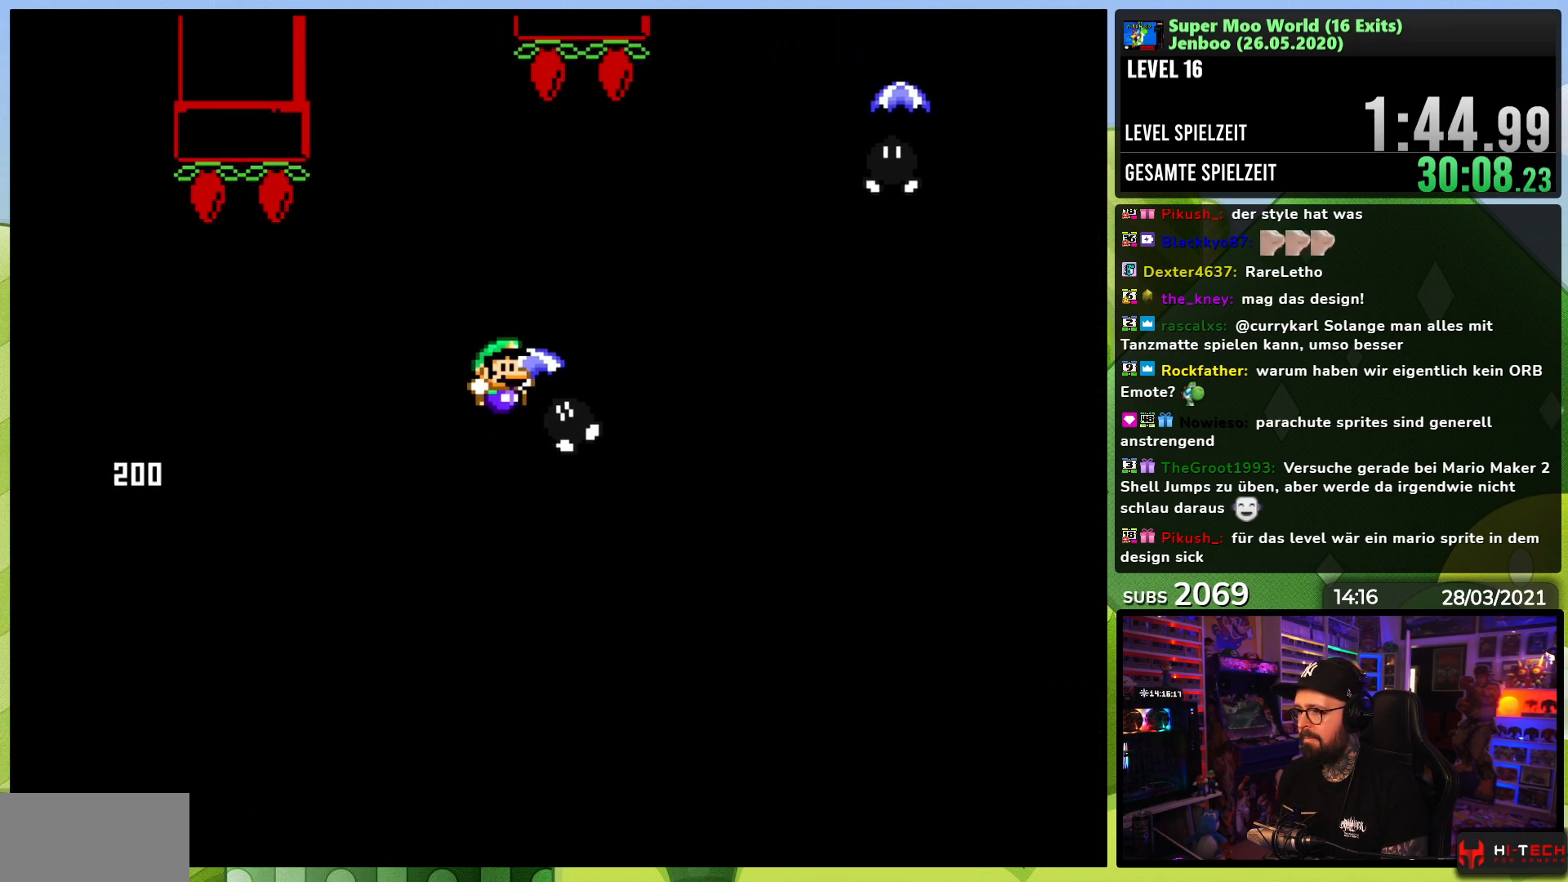
{"buttons": ["B", "Y", "DPAD_RIGHT"], "events": [[233, "B", "up"], [283, "B", "down"]]}
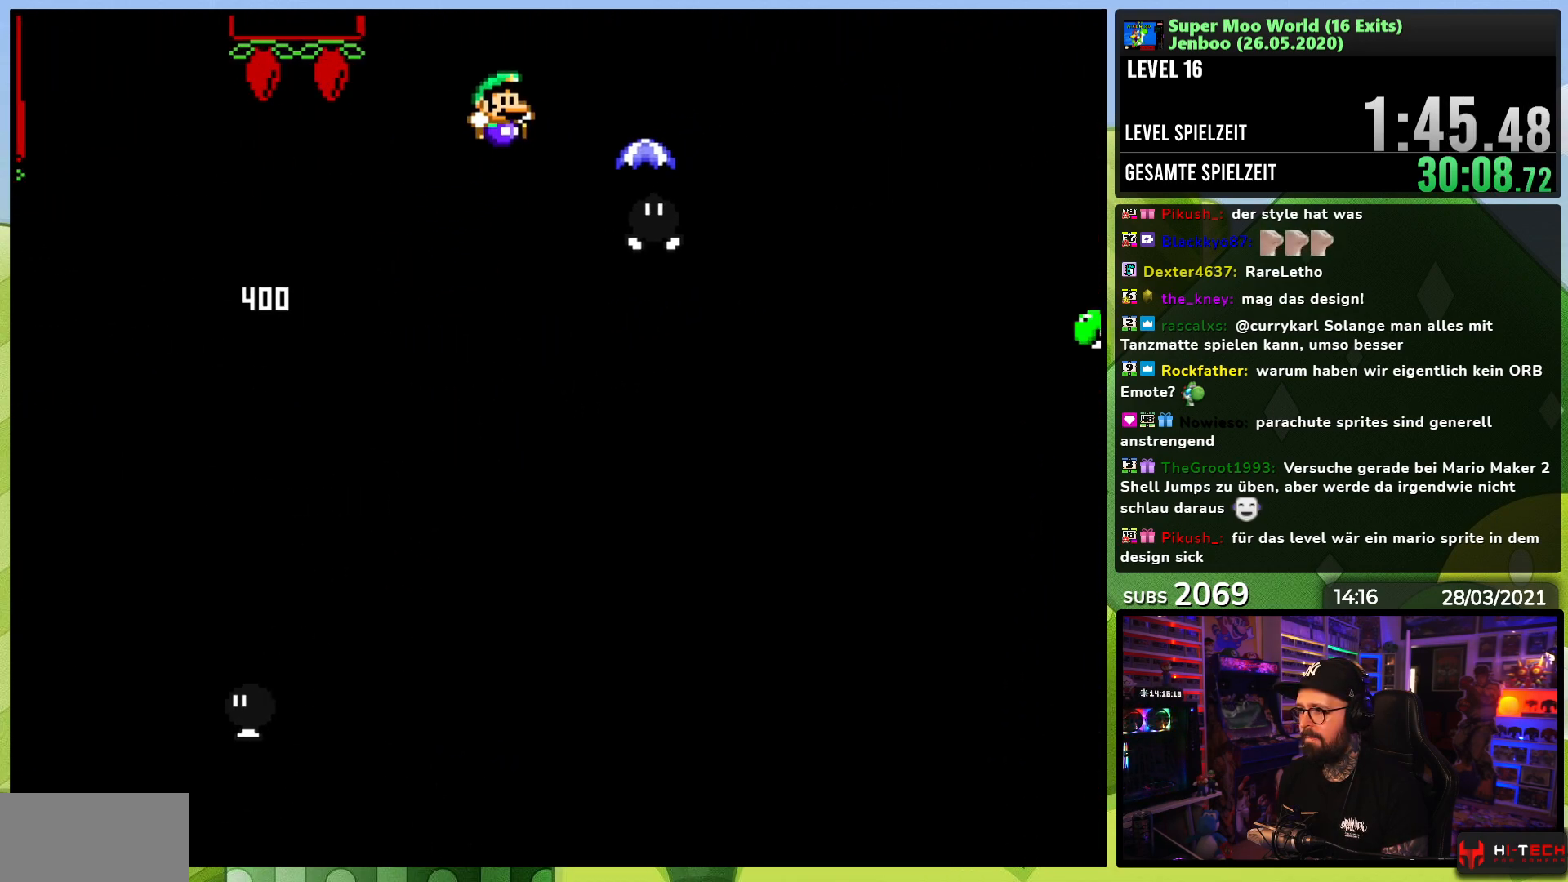
{"buttons": ["Y", "DPAD_RIGHT"], "events": [[483, "B", "up"]]}
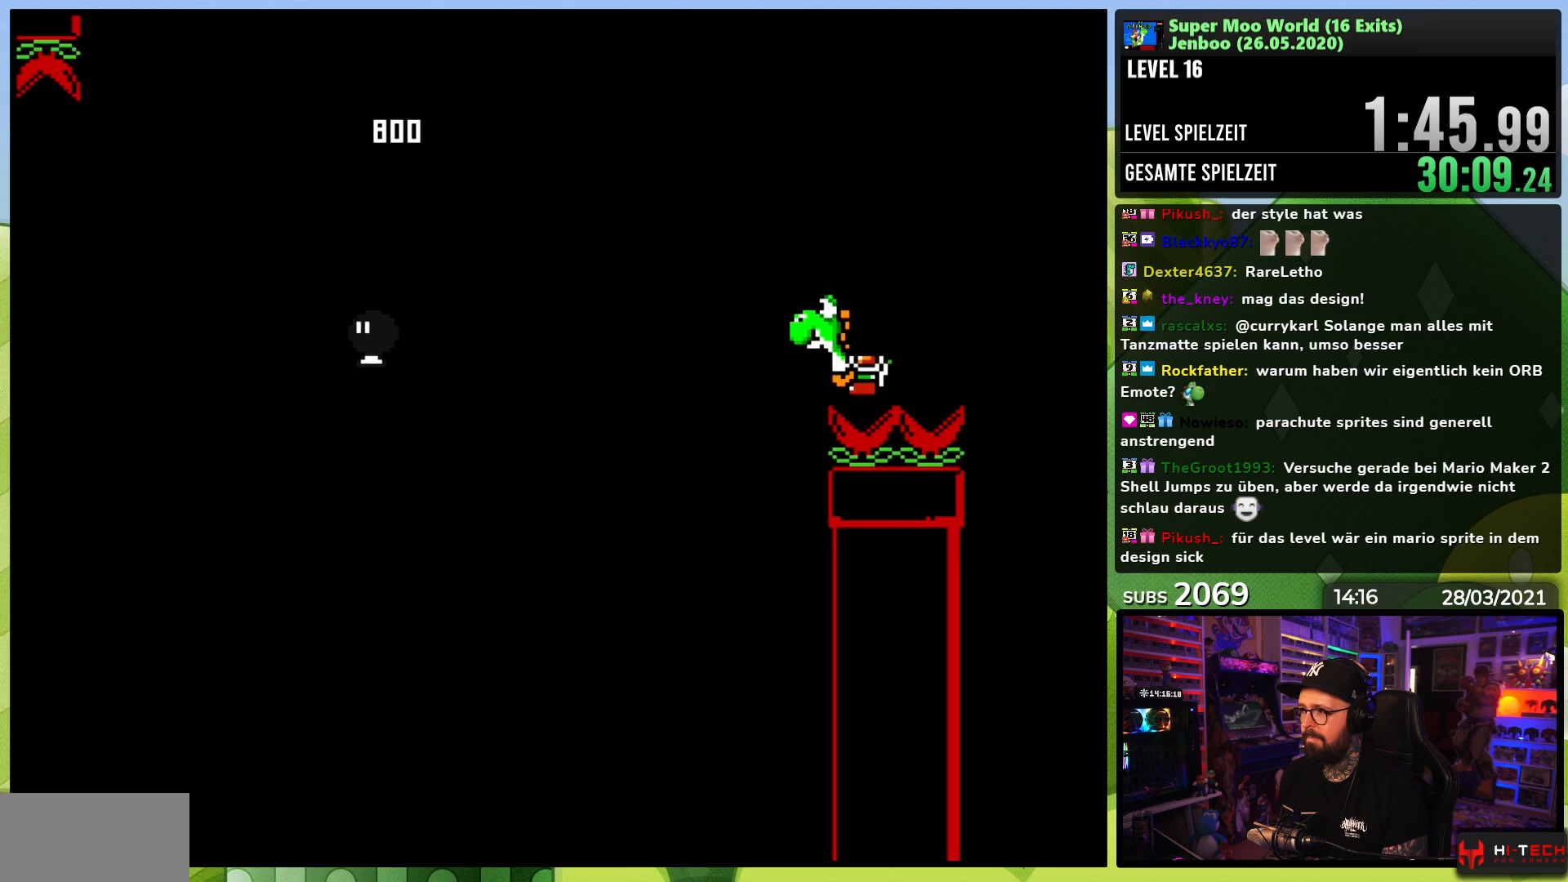
{"buttons": ["Y"], "events": [[183, "B", "down"], [367, "B", "up"], [367, "DPAD_RIGHT", "up"]]}
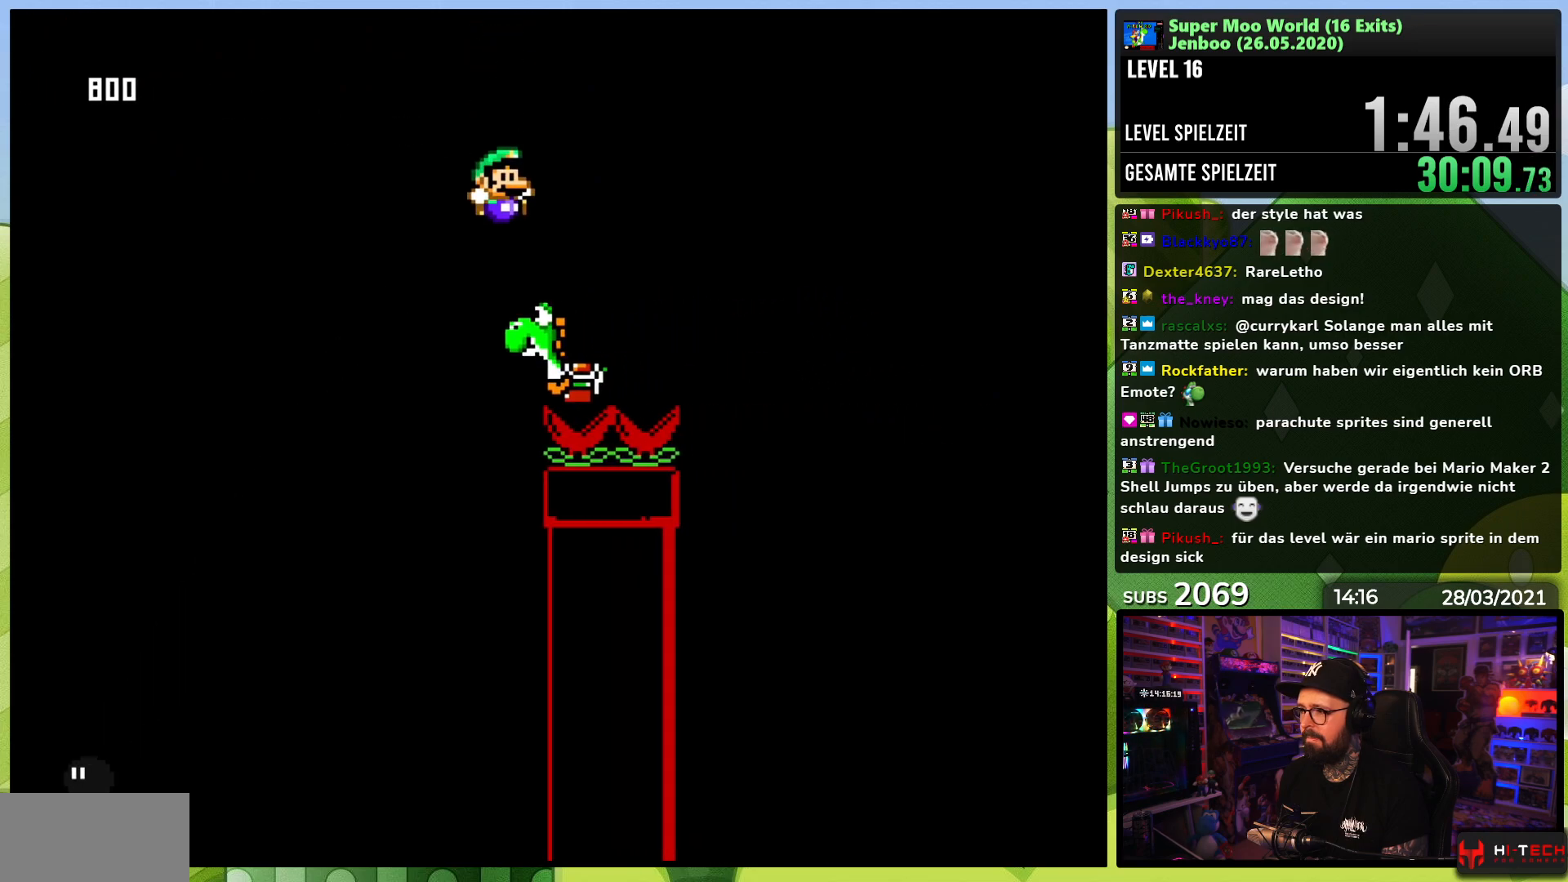
{"buttons": ["Y", "DPAD_RIGHT"], "events": [[433, "DPAD_RIGHT", "down"]]}
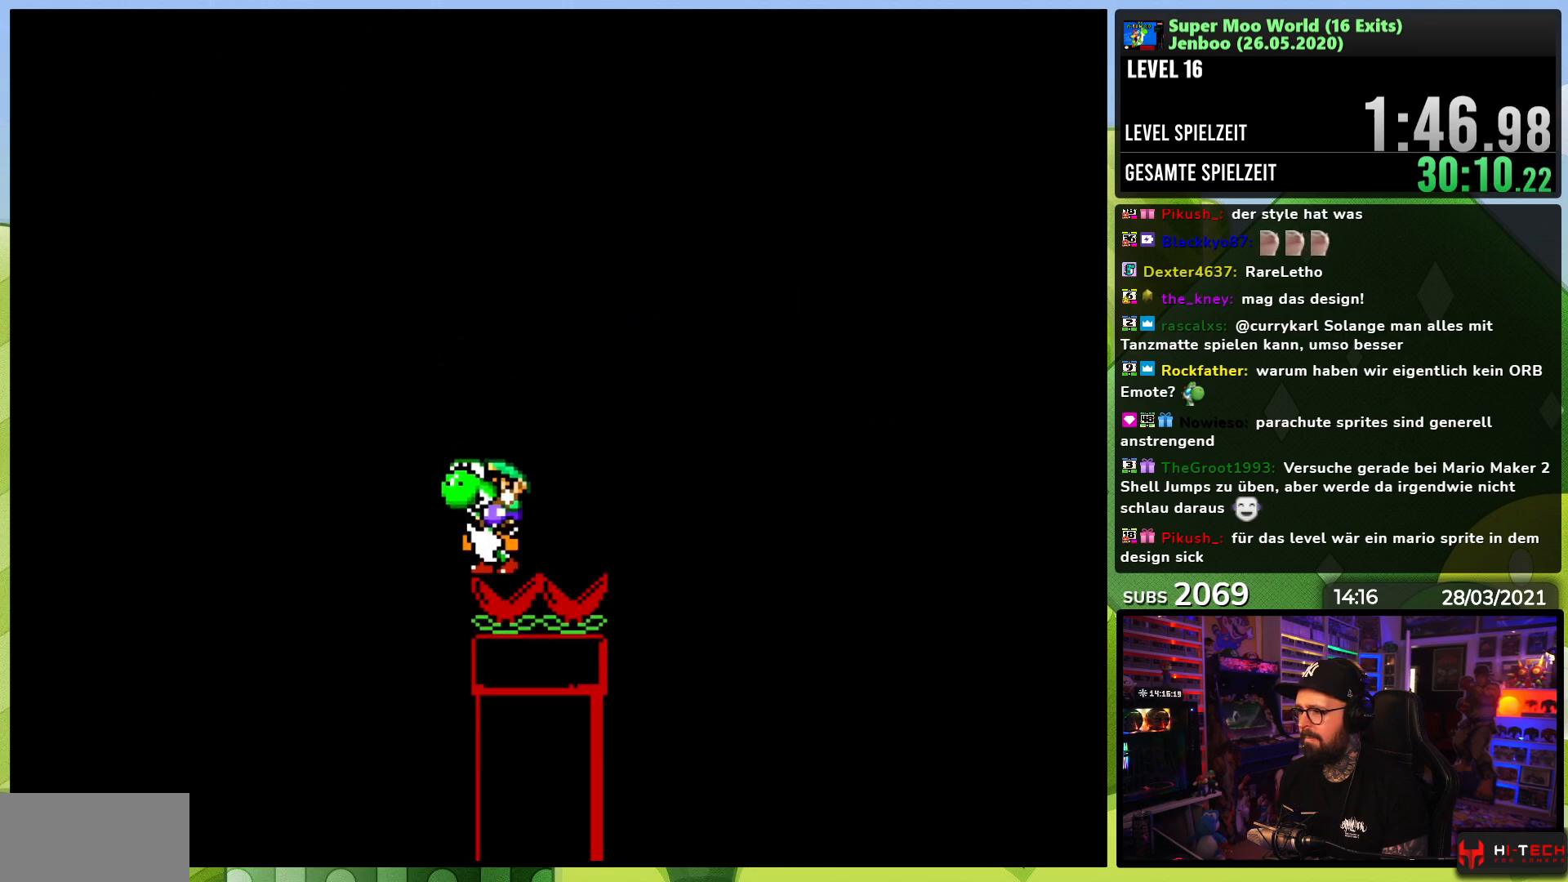
{"buttons": ["B", "Y", "DPAD_RIGHT"], "events": [[317, "B", "down"]]}
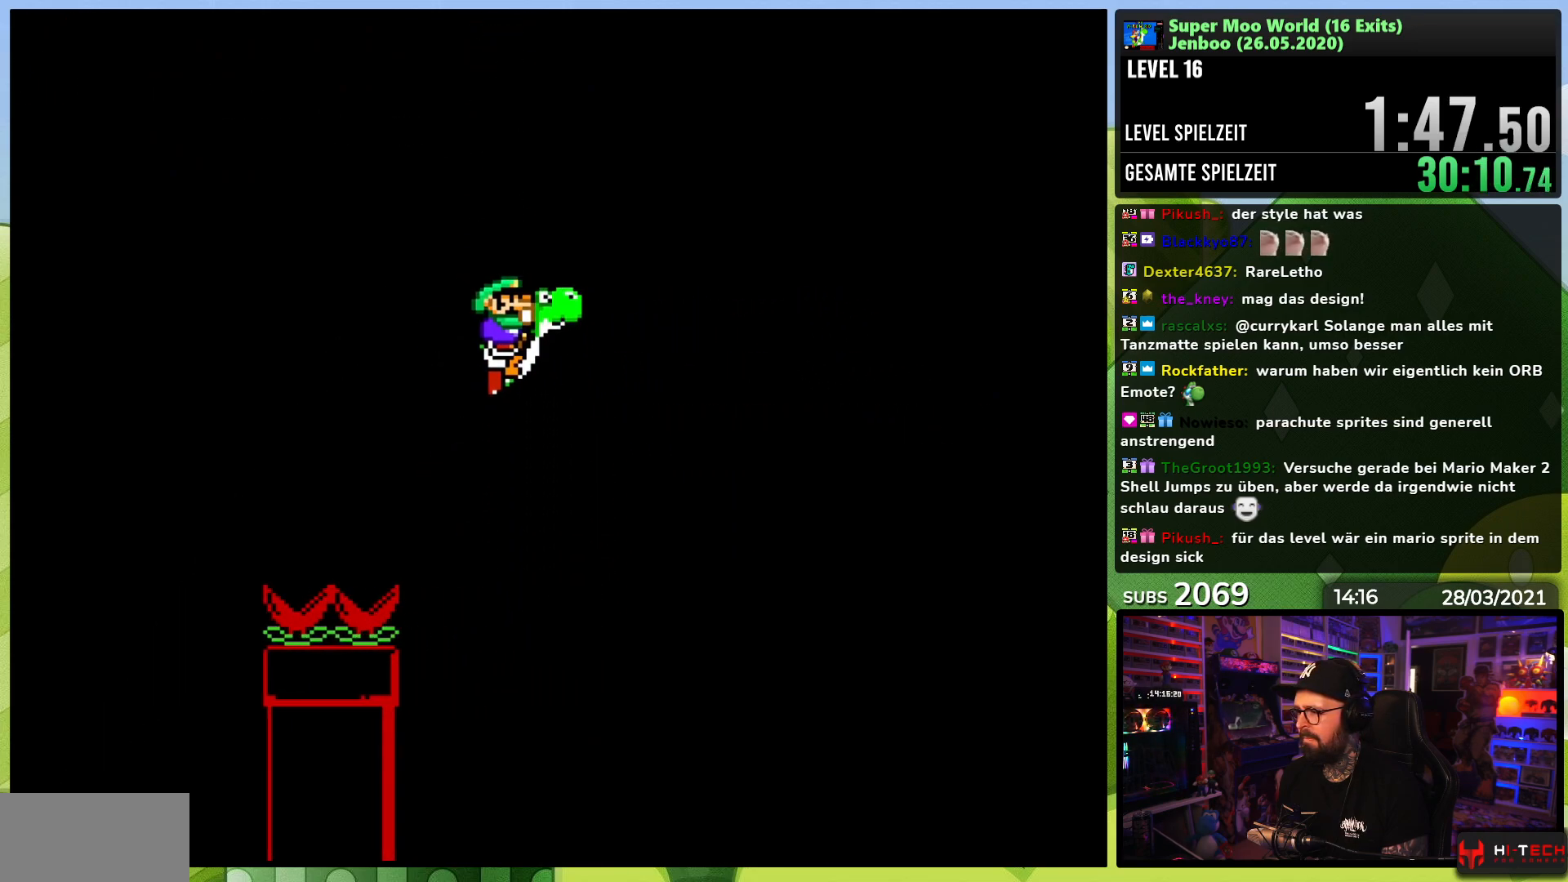
{"buttons": ["B", "Y", "DPAD_RIGHT"], "events": []}
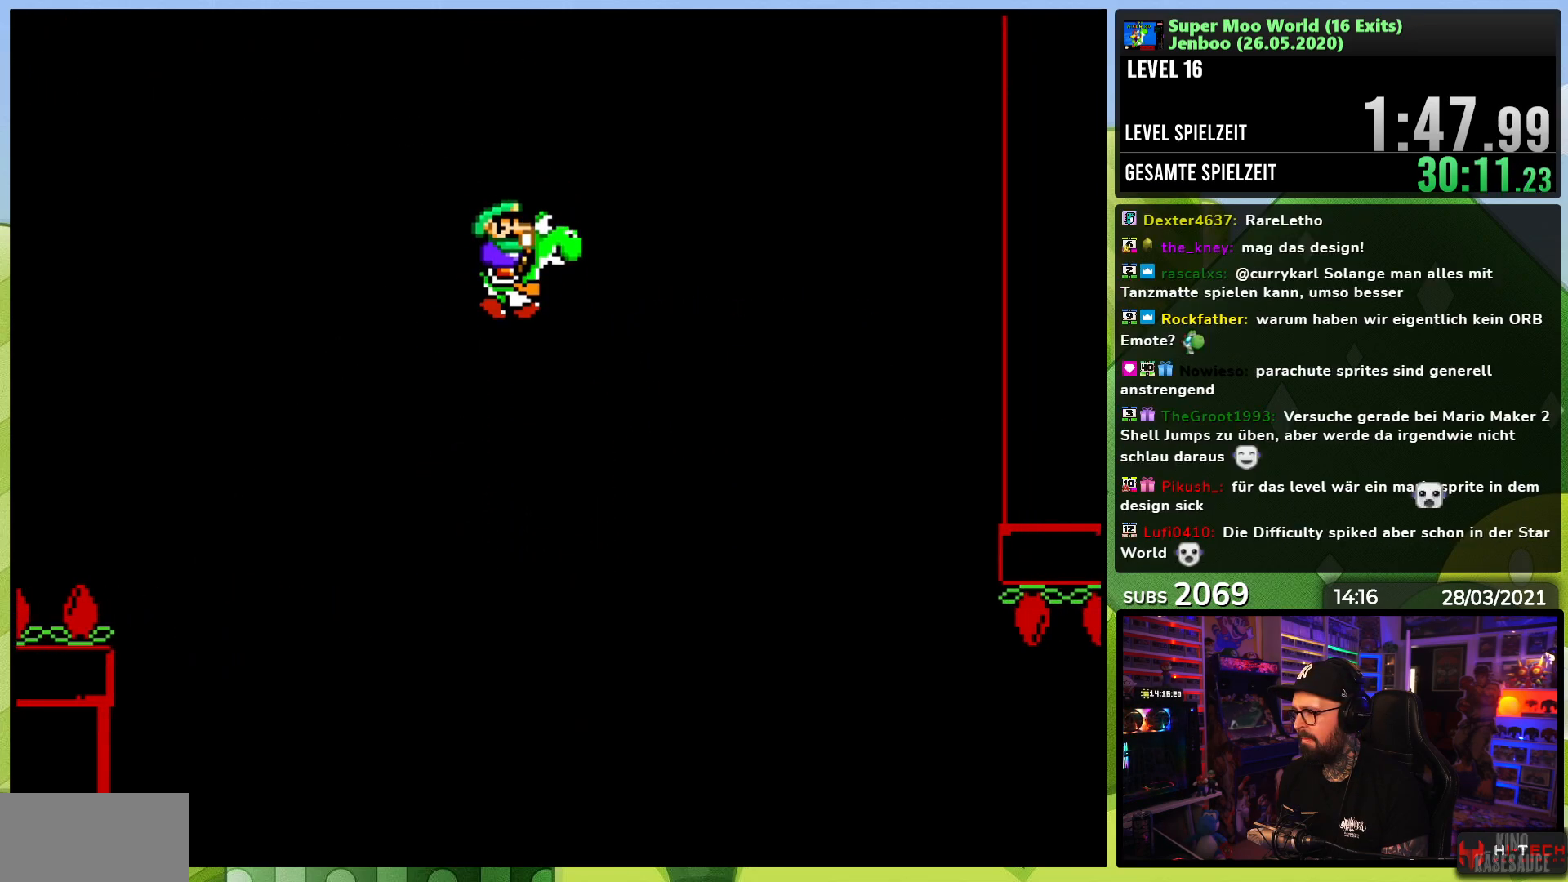
{"buttons": ["B", "Y", "DPAD_RIGHT"], "events": []}
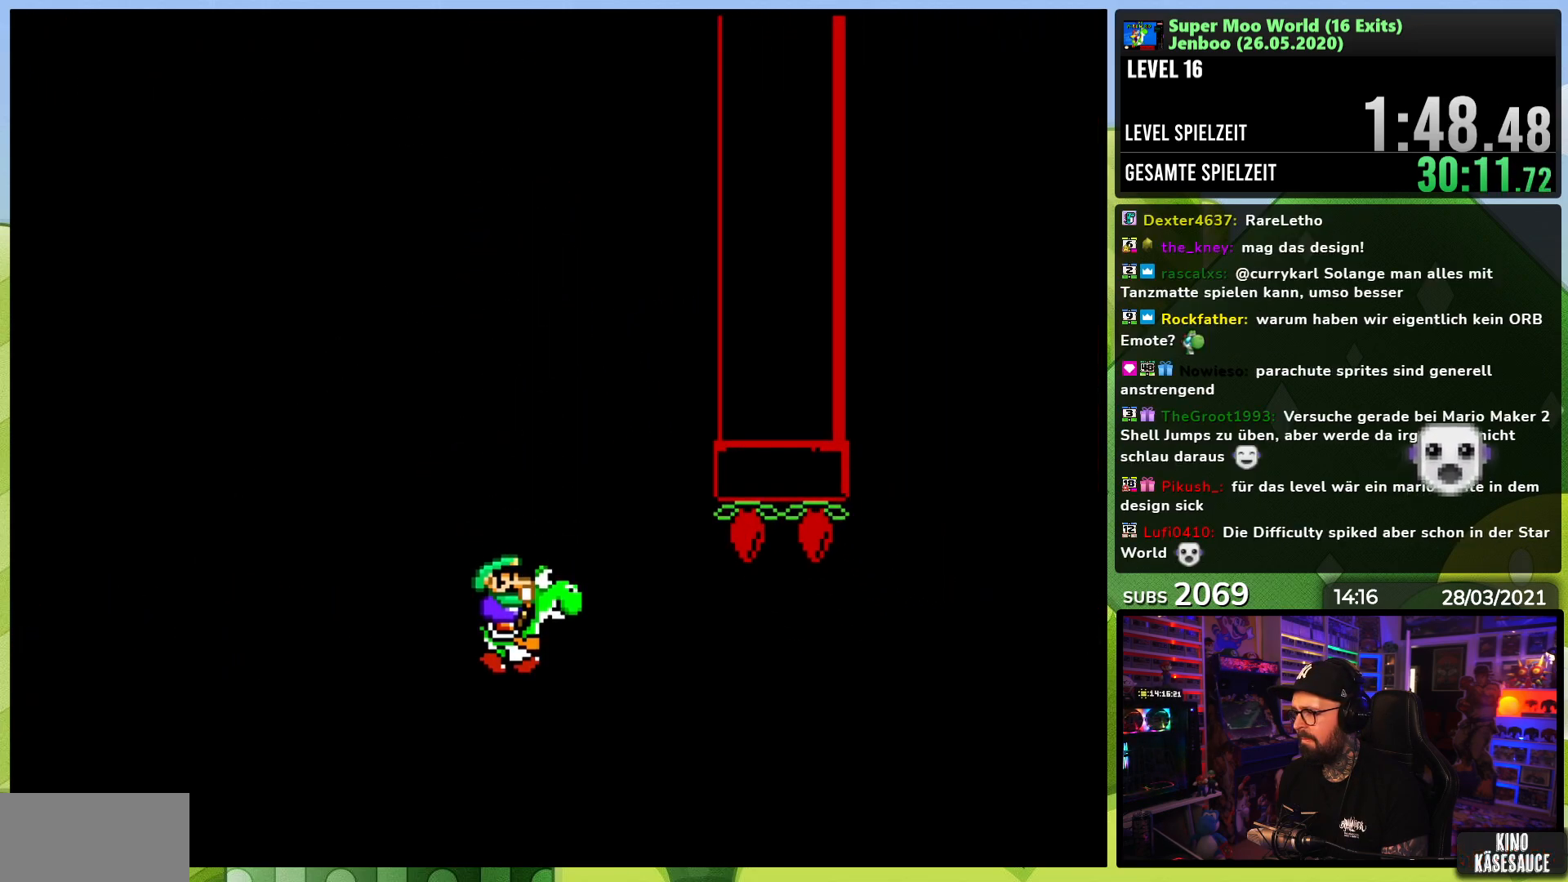
{"buttons": ["A", "B", "X", "Y", "DPAD_RIGHT"], "events": [[150, "DPAD_LEFT", "down"], [167, "DPAD_LEFT", "up"], [417, "A", "down"], [417, "X", "down"]]}
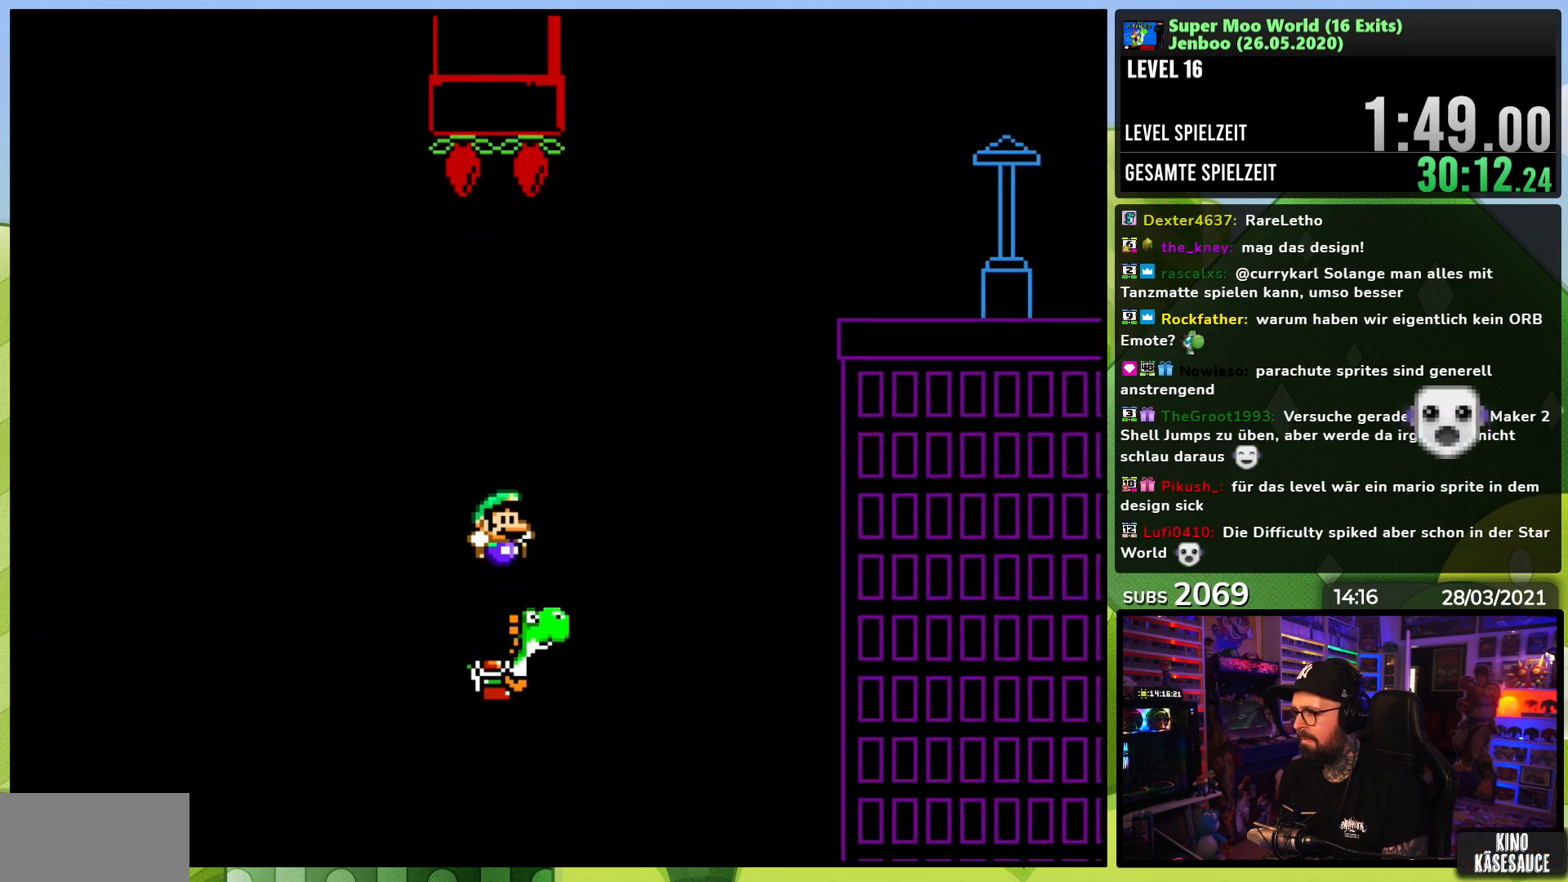
{"buttons": ["A", "B", "X", "Y", "DPAD_RIGHT"], "events": [[467, "DPAD_LEFT", "down"], [467, "X", "up"], [467, "Y", "up"], [483, "DPAD_LEFT", "up"], [483, "X", "down"], [483, "Y", "down"]]}
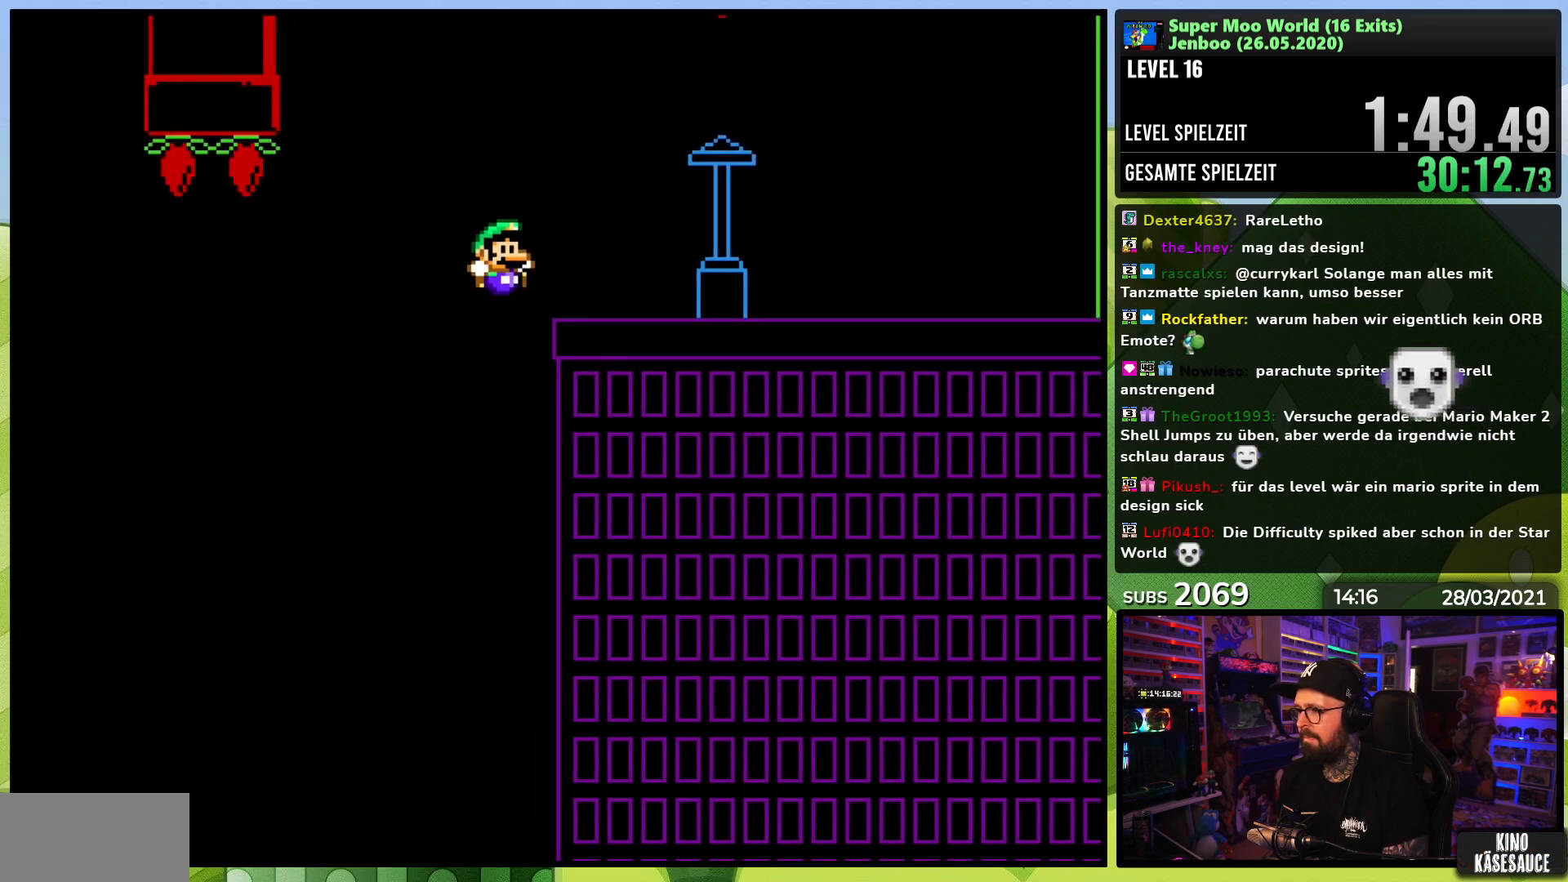
{"buttons": ["Y", "DPAD_LEFT"], "events": [[150, "A", "up"], [167, "B", "up"], [200, "X", "up"], [333, "DPAD_LEFT", "down"], [333, "DPAD_RIGHT", "up"], [367, "DPAD_UP", "down"], [450, "DPAD_UP", "up"]]}
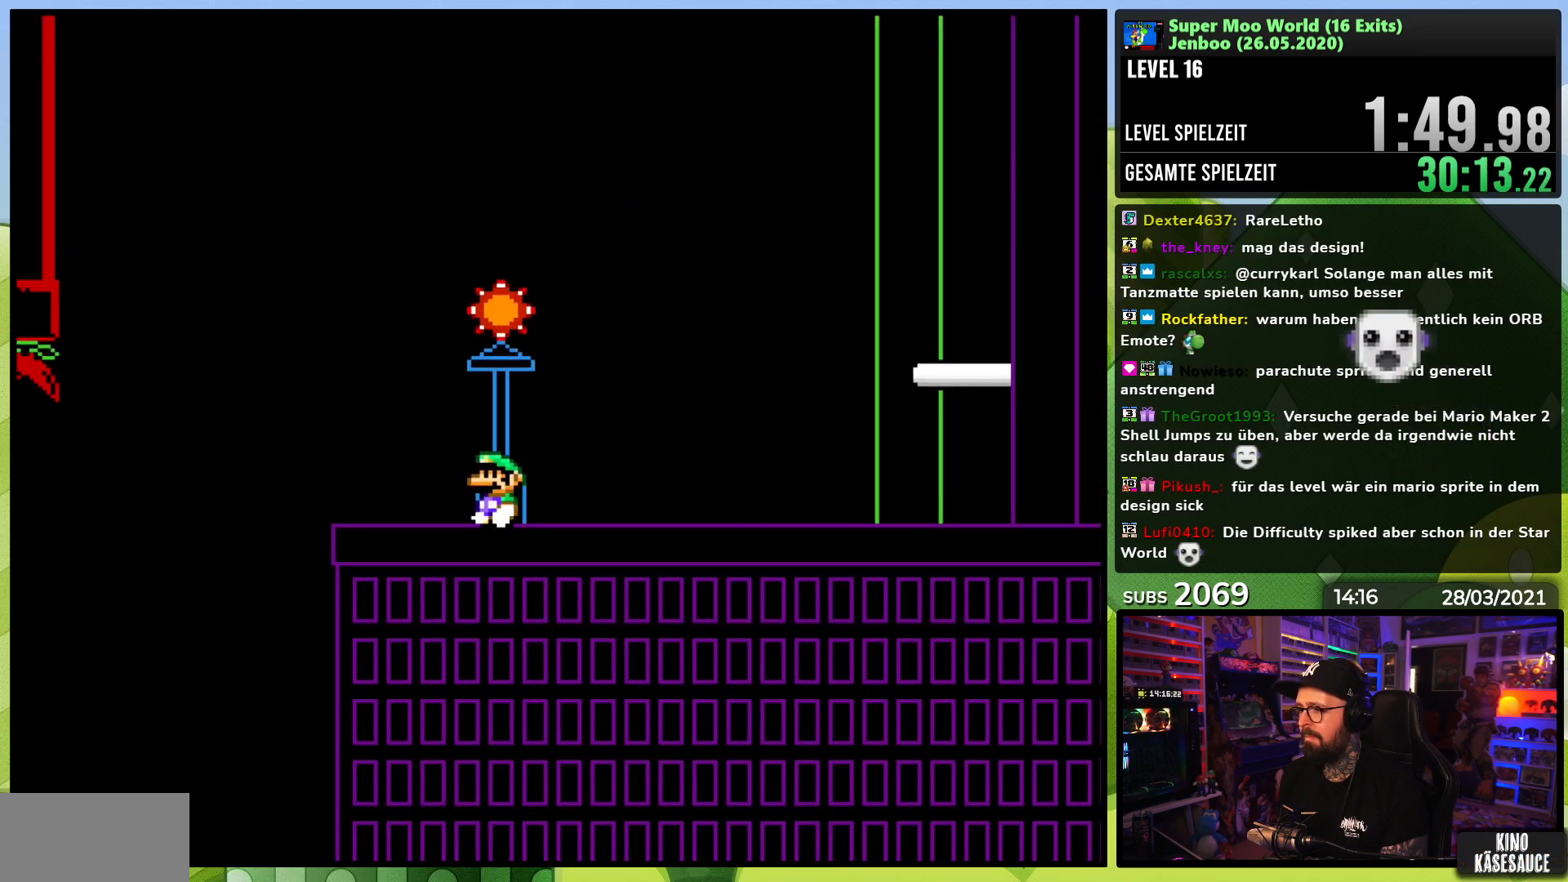
{"buttons": ["X", "DPAD_RIGHT"], "events": [[50, "DPAD_LEFT", "up"], [133, "DPAD_DOWN", "down"], [150, "DPAD_DOWN", "up"], [217, "DPAD_RIGHT", "down"], [267, "Y", "up"], [383, "X", "down"]]}
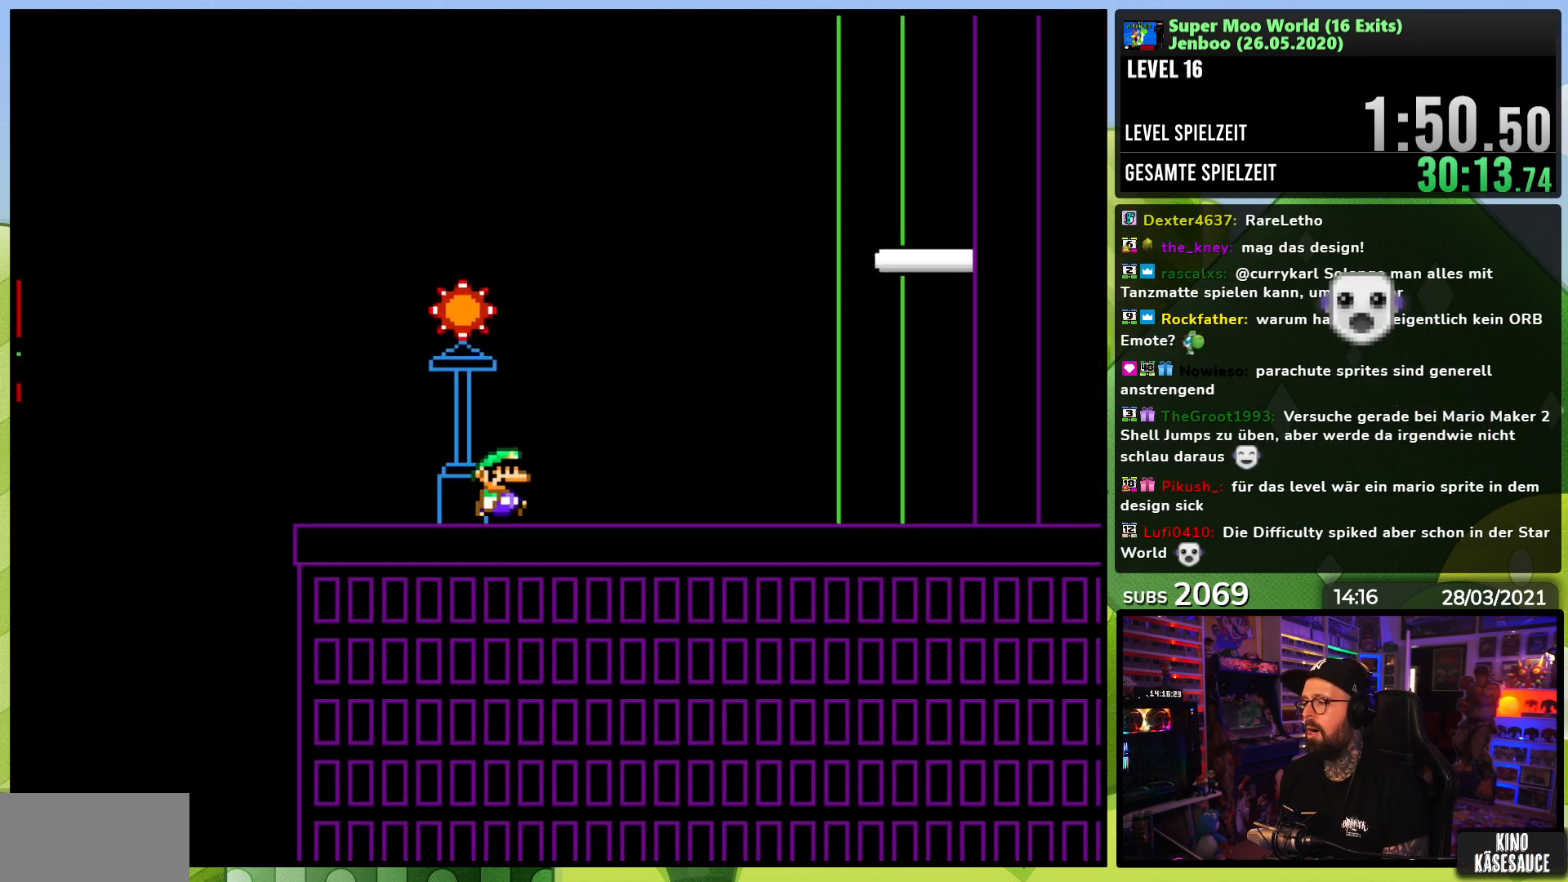
{"buttons": ["X", "DPAD_RIGHT"], "events": [[333, "X", "up"], [350, "X", "down"]]}
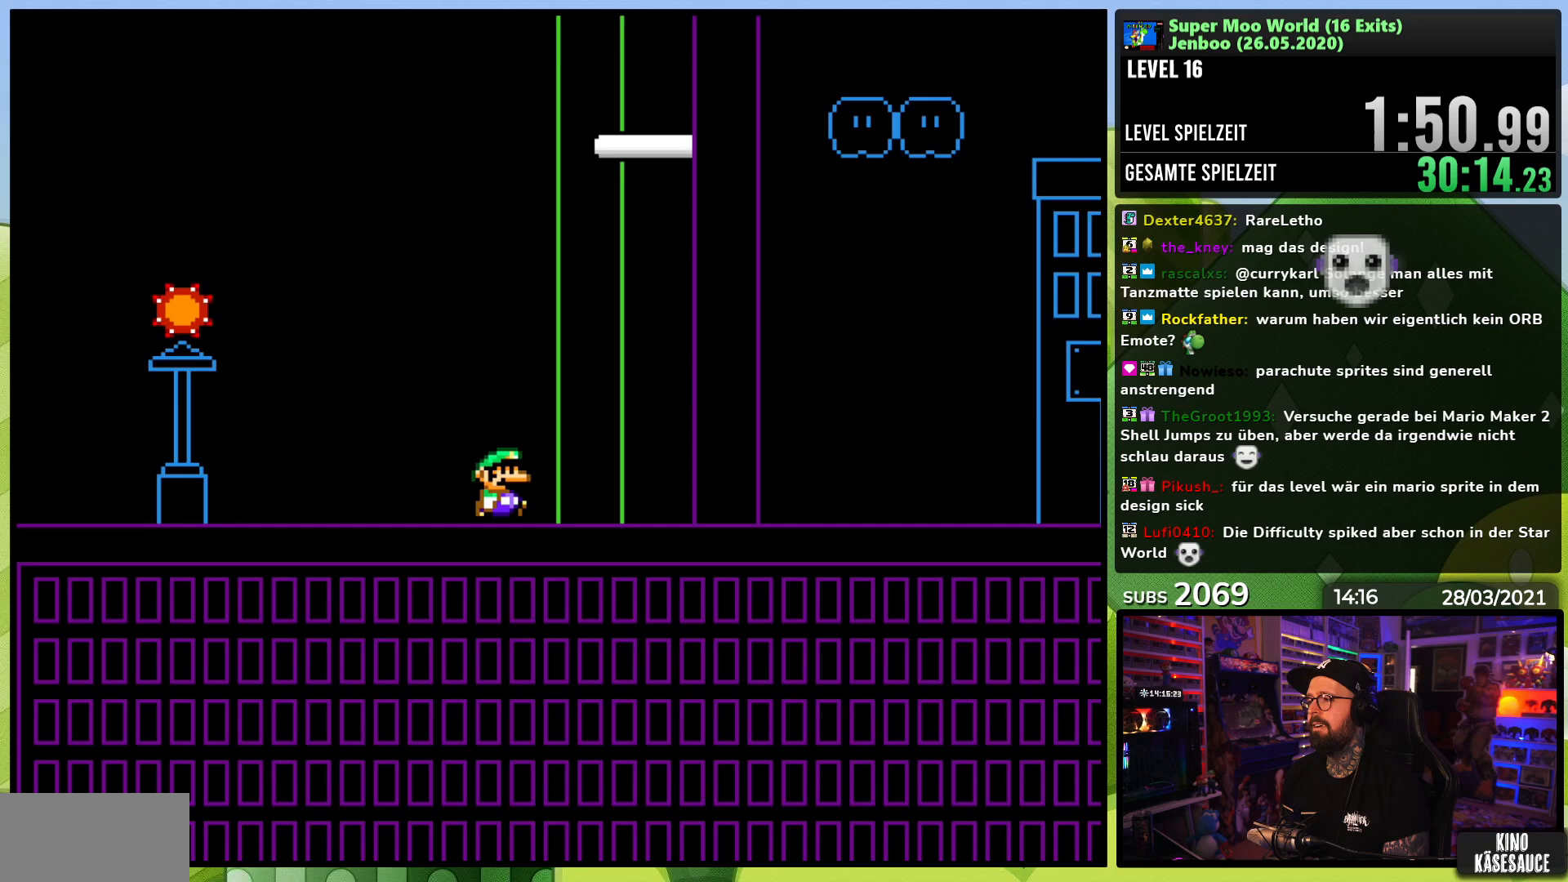
{"buttons": [], "events": [[383, "DPAD_RIGHT", "up"], [400, "X", "up"]]}